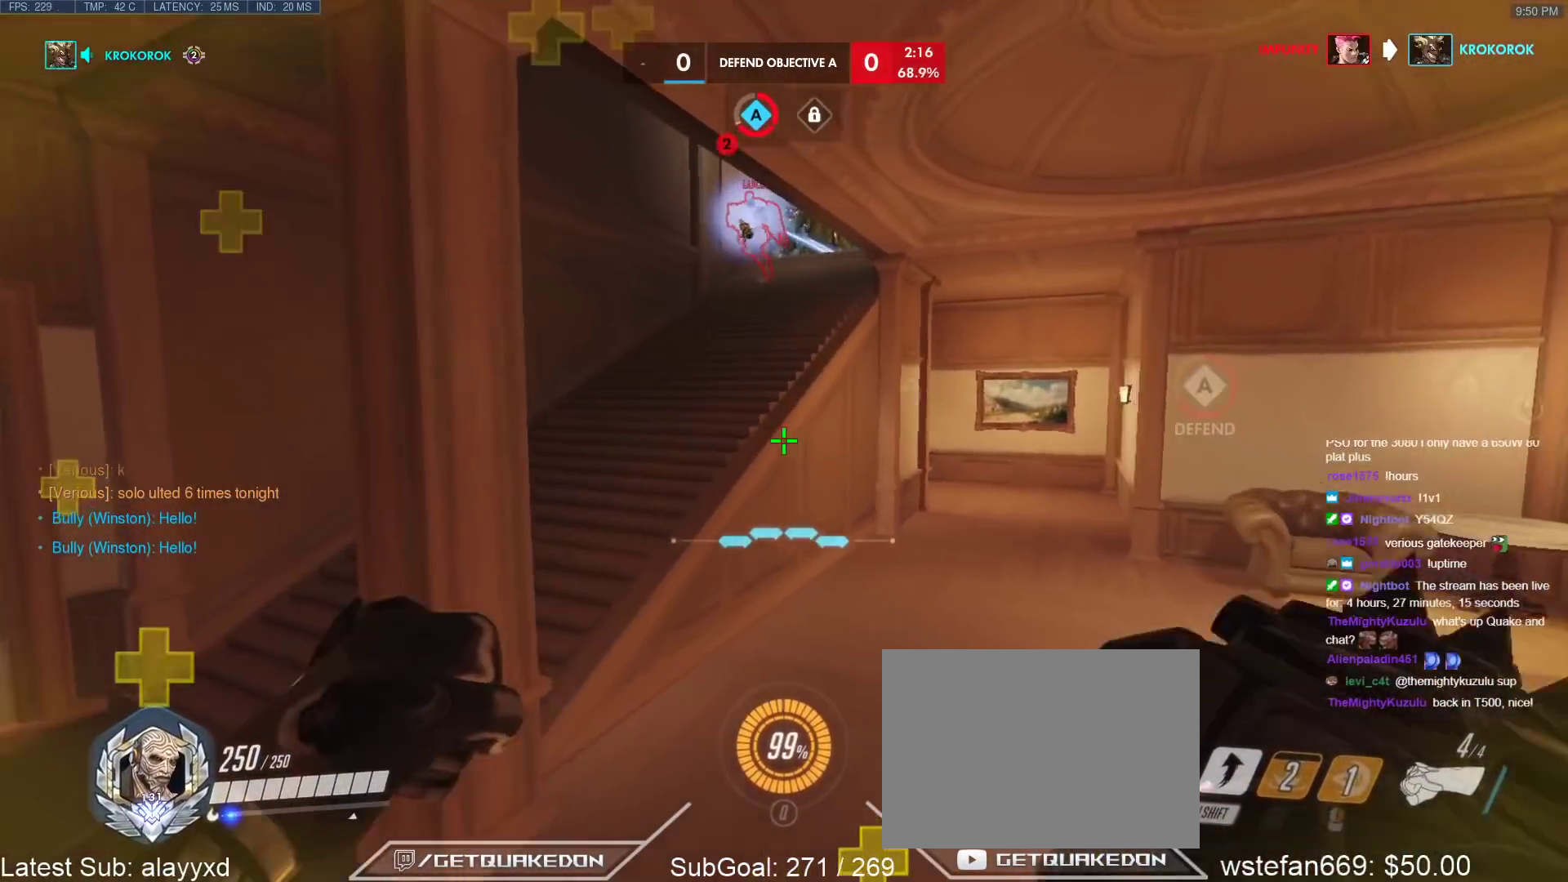
Gameplay with keyboard; each line is a JSON object with the keys held at the frame after it. "events" lists presses ("down") and releases ("up") of "1", "2", "3", "4", "5", "a", "alt", "b", "c", "caps_lock", "ctrl", "d", "e", "f", "g", "n", "q", "r", "s", "shift", "space", "t", "tab", "v", "w", "x" and "z" between this image and that frame as [ms after this image, input, new state], when the widget could be followed in between. No other keys are recorded. Mouse input is not recorded.
{"keys": ["d"], "events": [[200, "d", "down"], [233, "a", "up"]]}
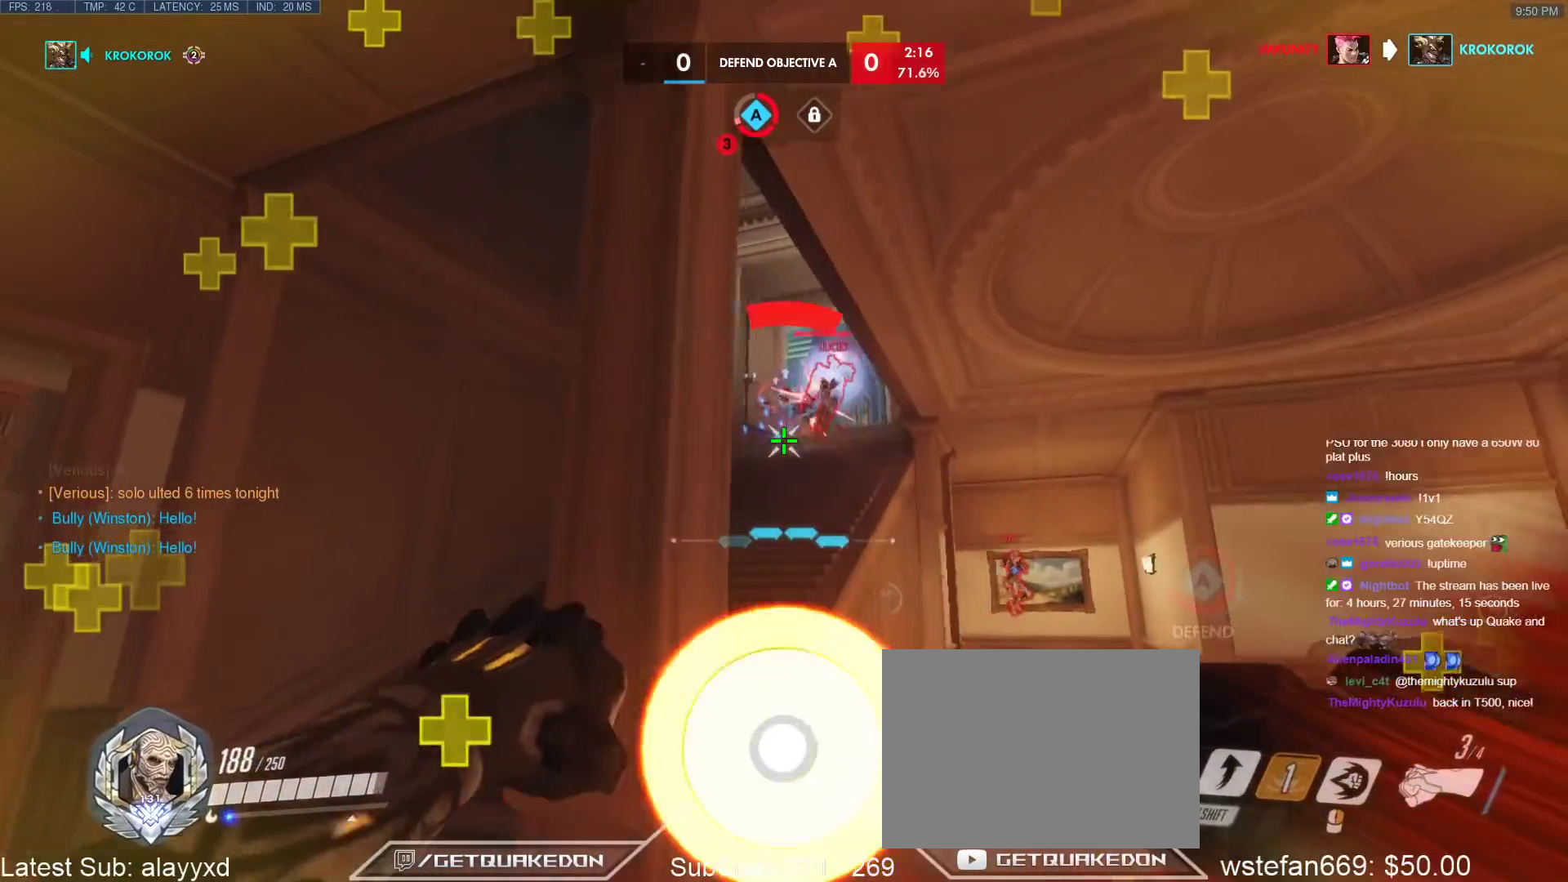
{"keys": ["d"], "events": [[33, "space", "down"], [167, "space", "up"]]}
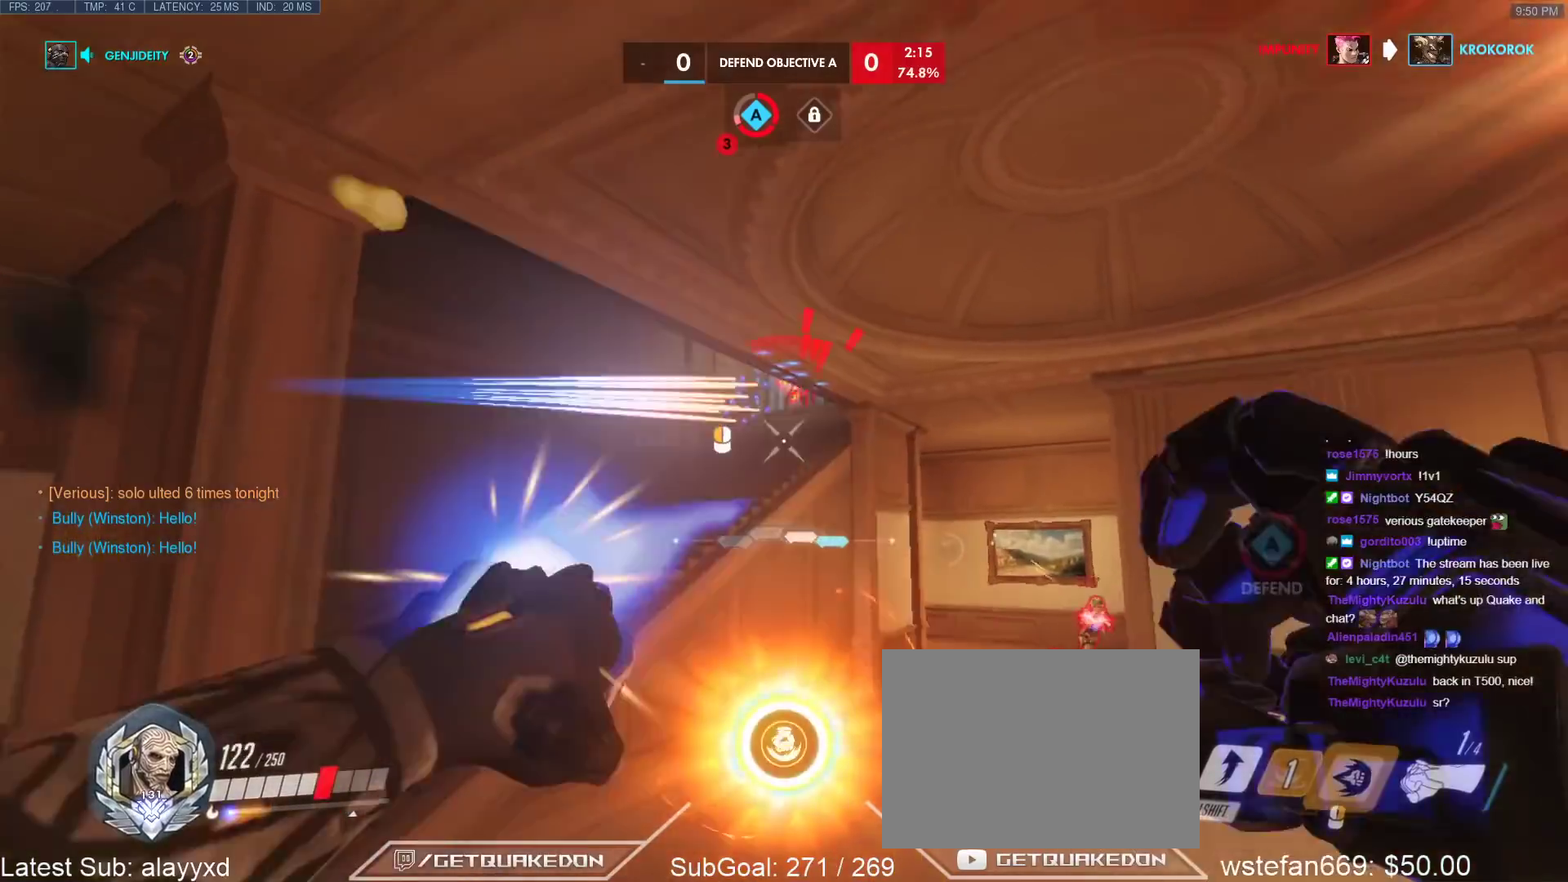
{"keys": ["a", "w"], "events": [[83, "w", "down"], [133, "a", "down"], [183, "d", "up"]]}
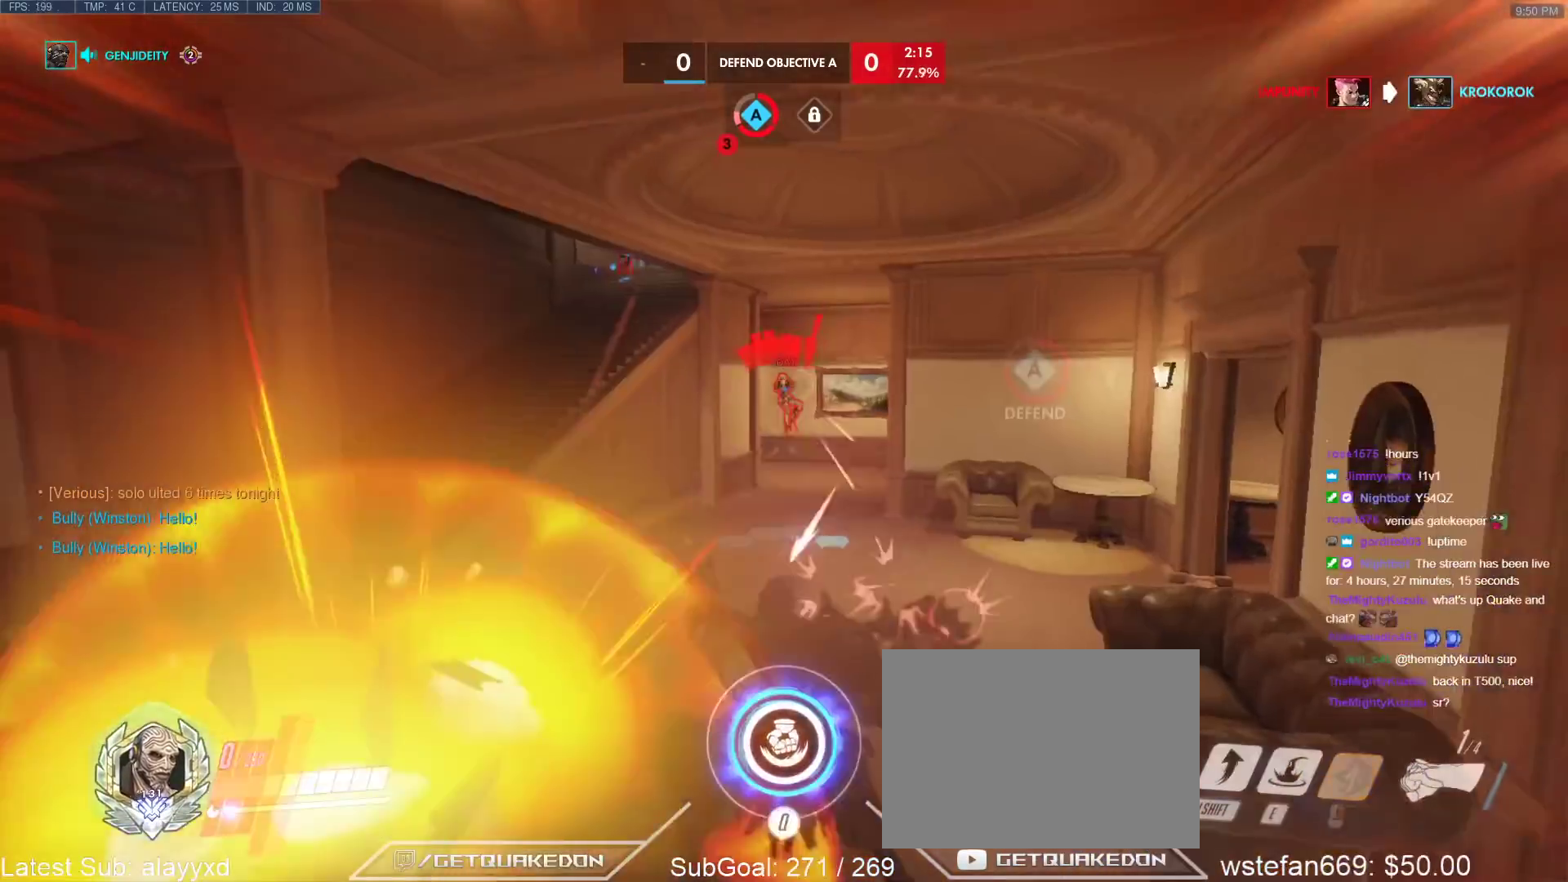
{"keys": [], "events": [[200, "space", "down"], [300, "space", "up"], [383, "a", "up"], [483, "w", "up"]]}
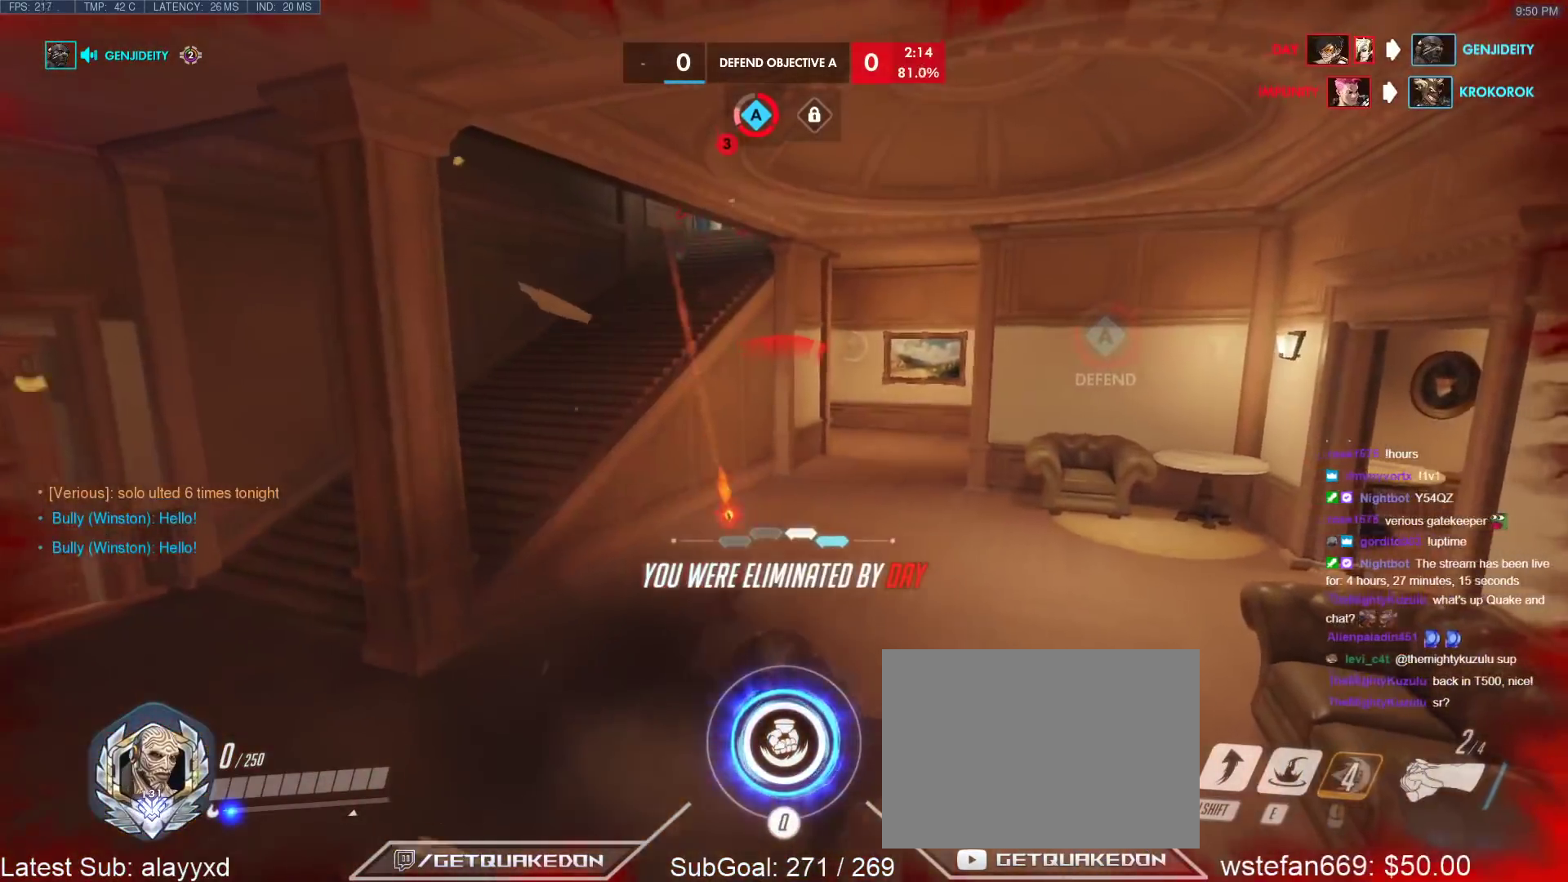
{"keys": [], "events": []}
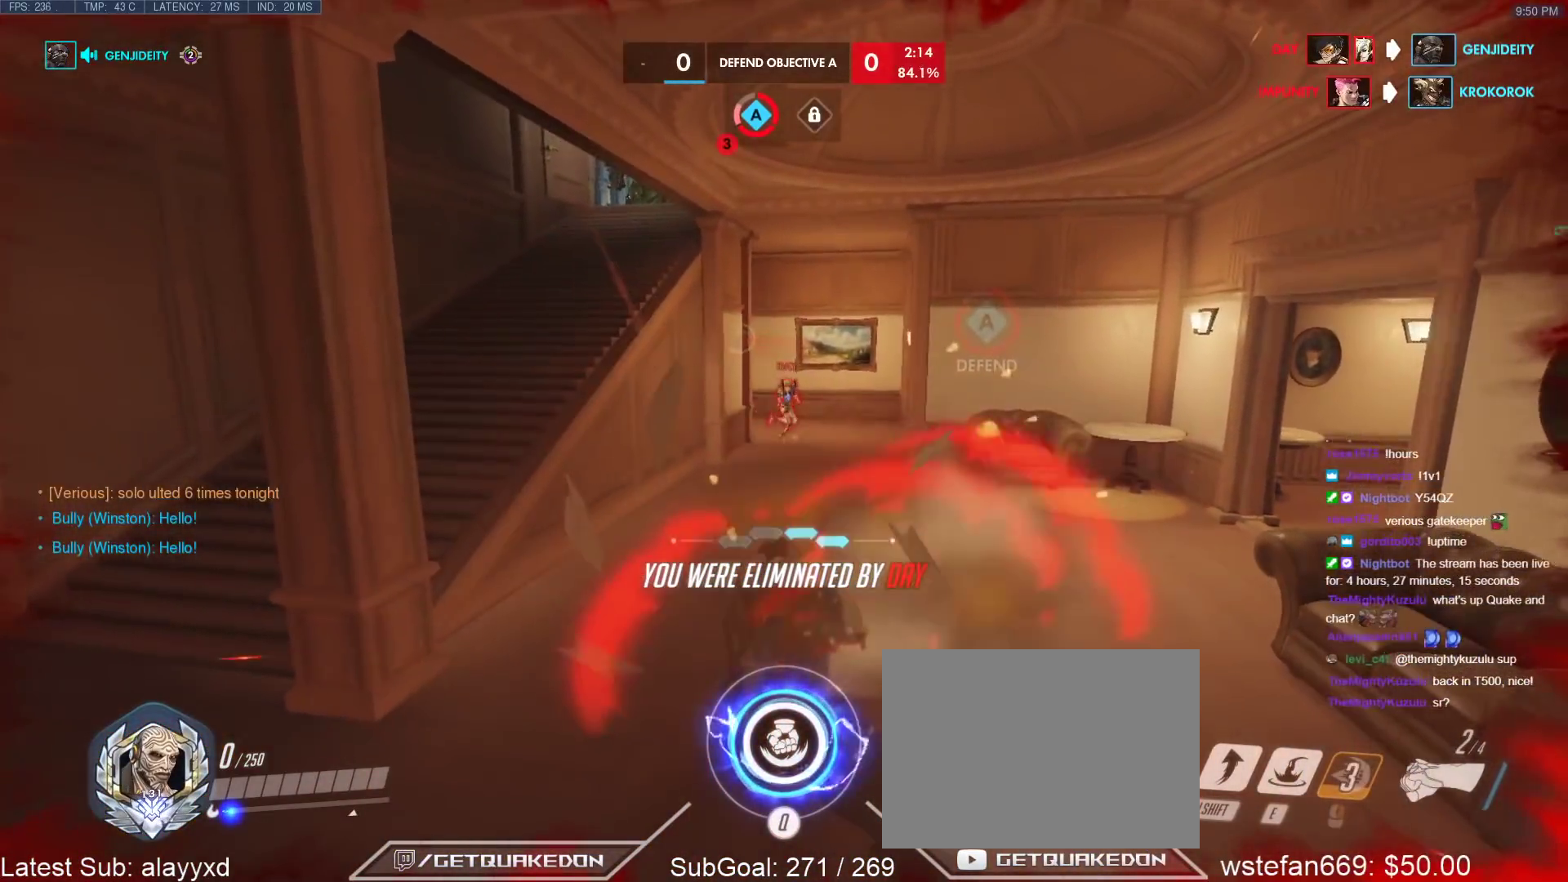
{"keys": [], "events": []}
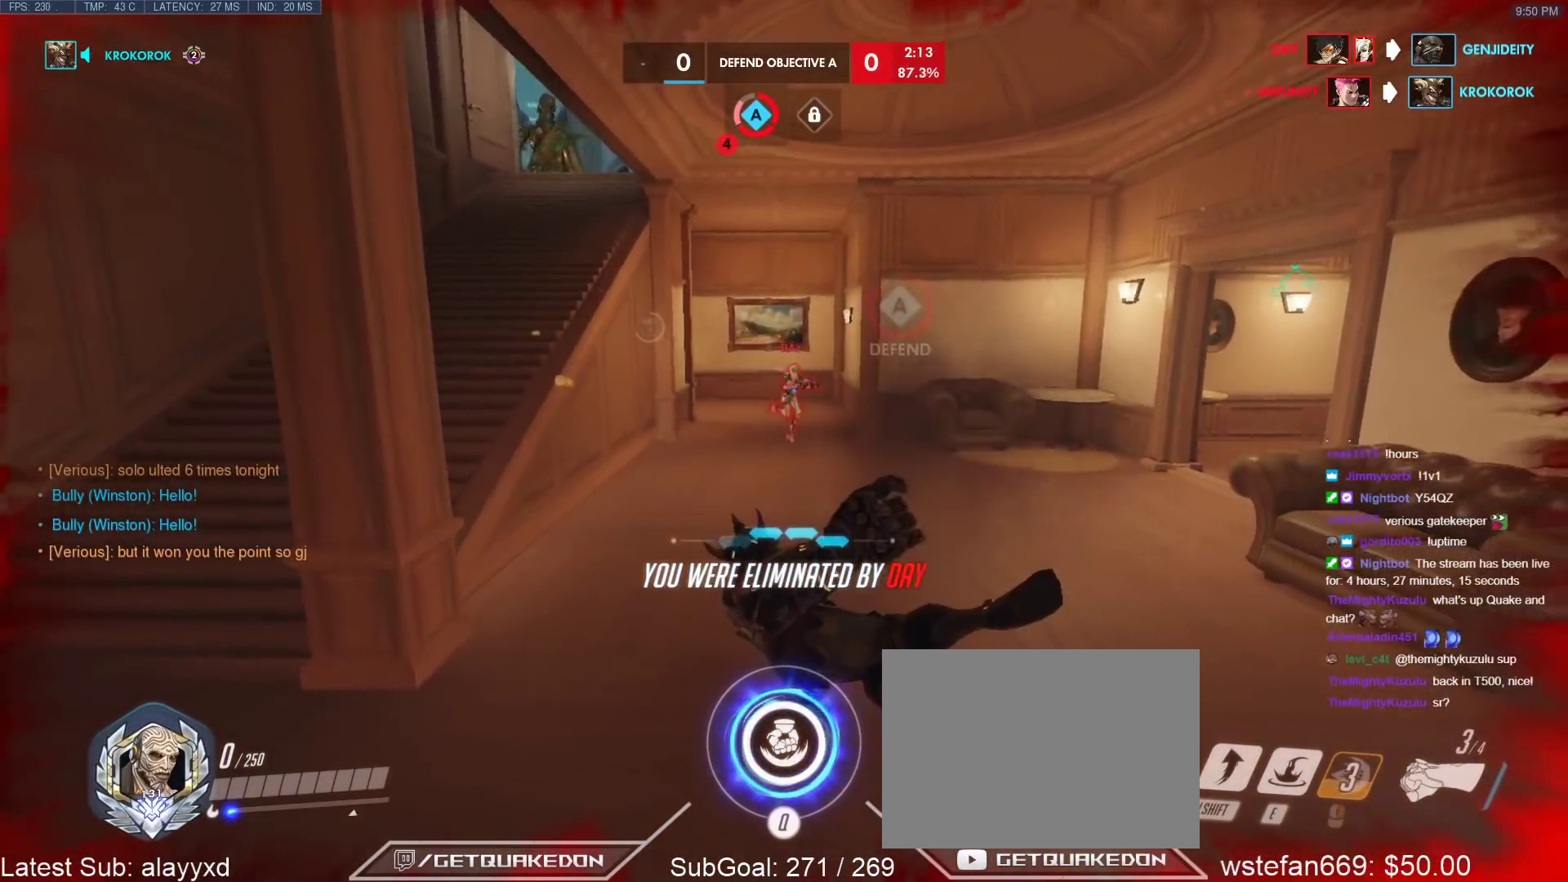
{"keys": ["space"], "events": [[483, "space", "down"]]}
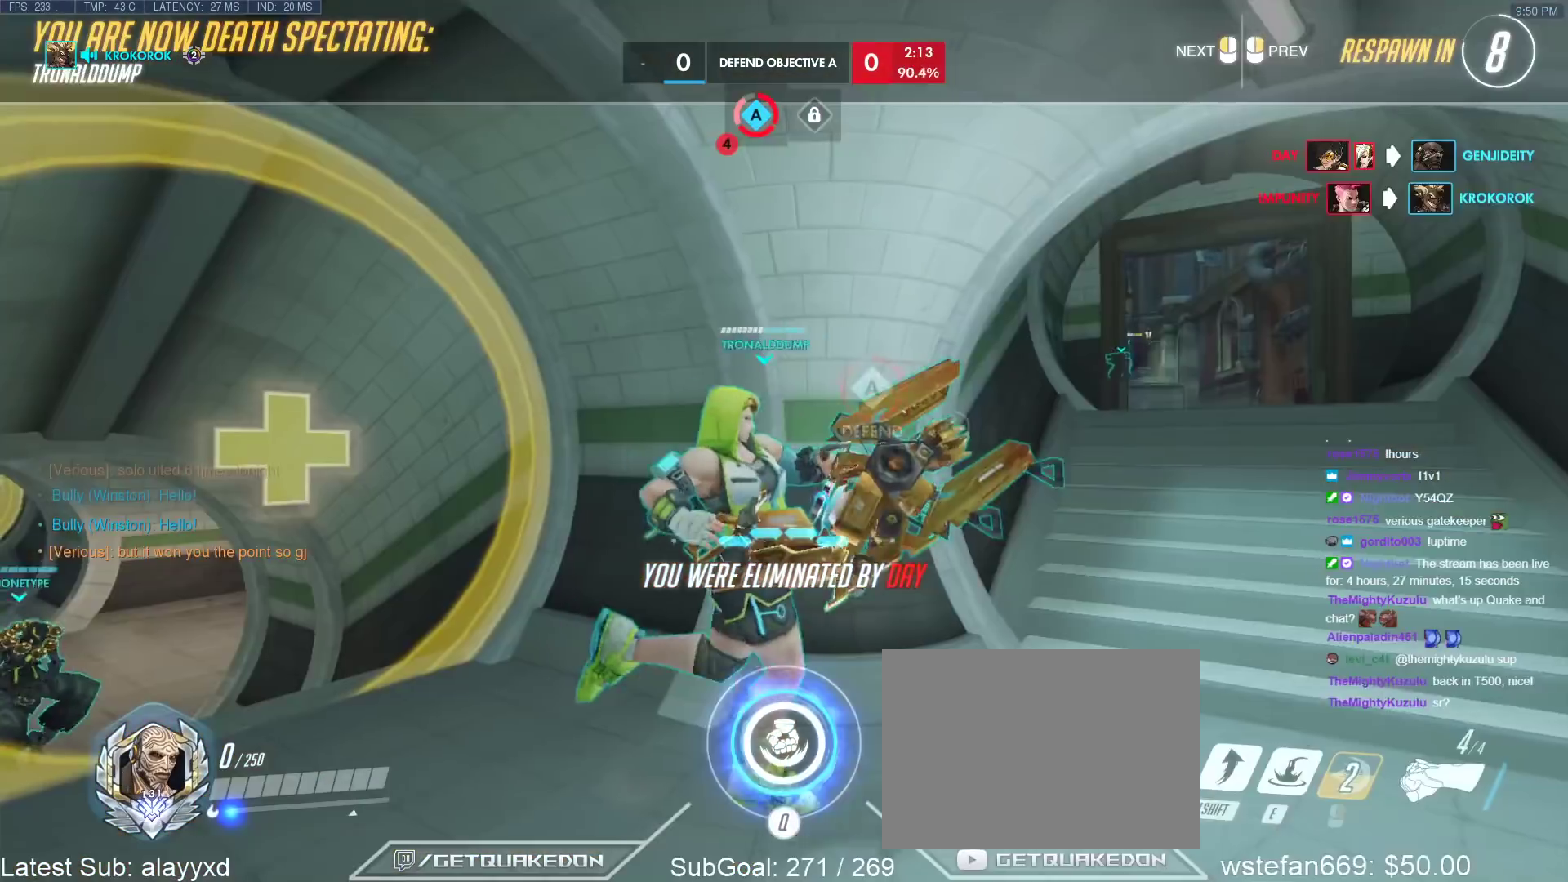
{"keys": [], "events": [[117, "space", "up"]]}
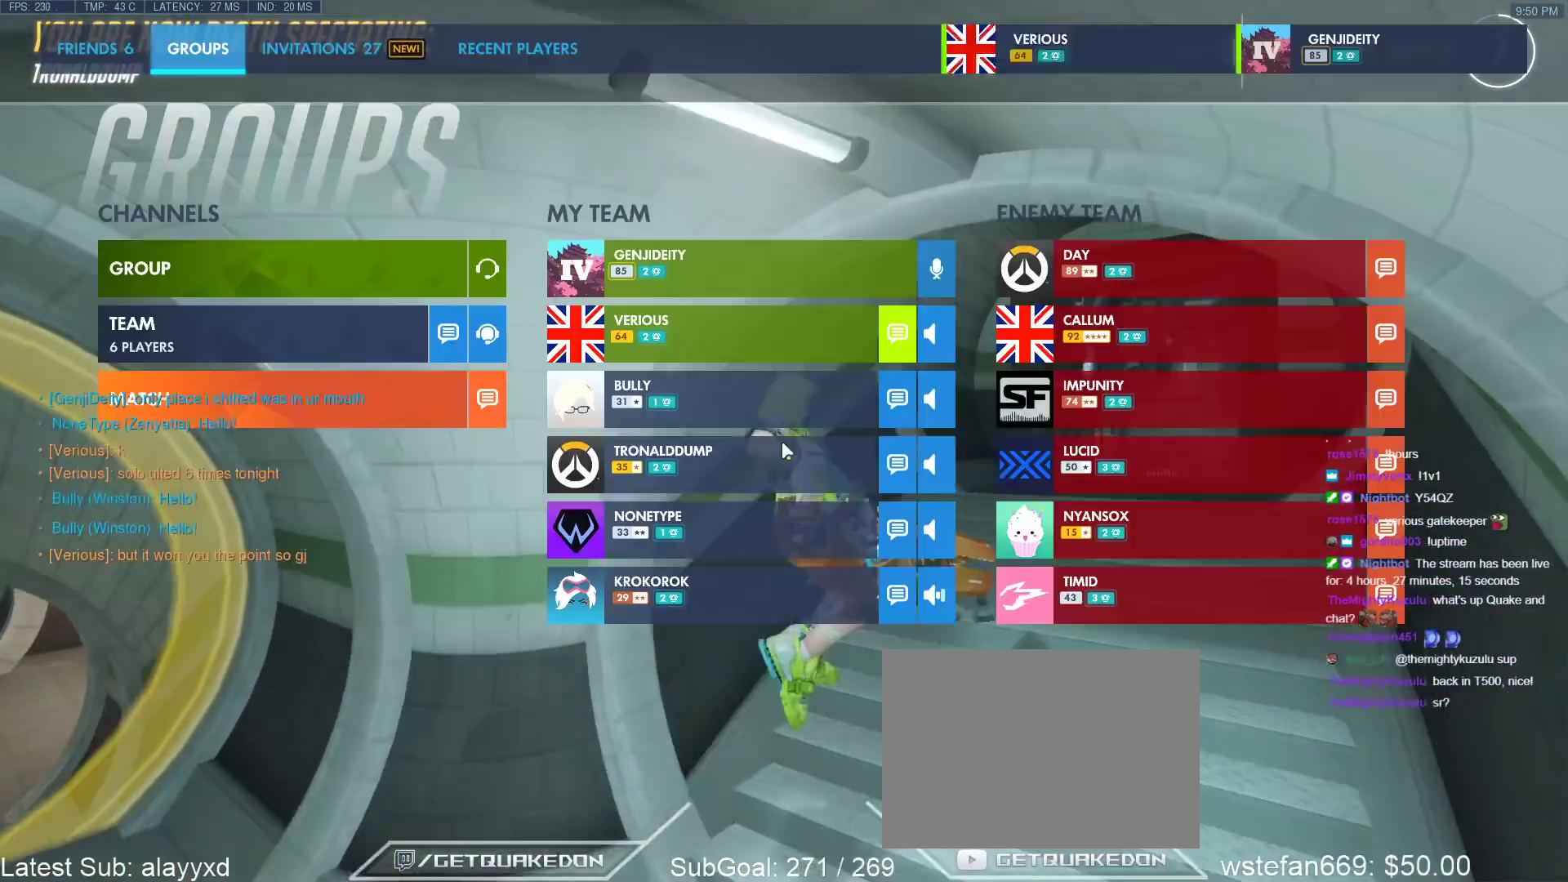
{"keys": [], "events": []}
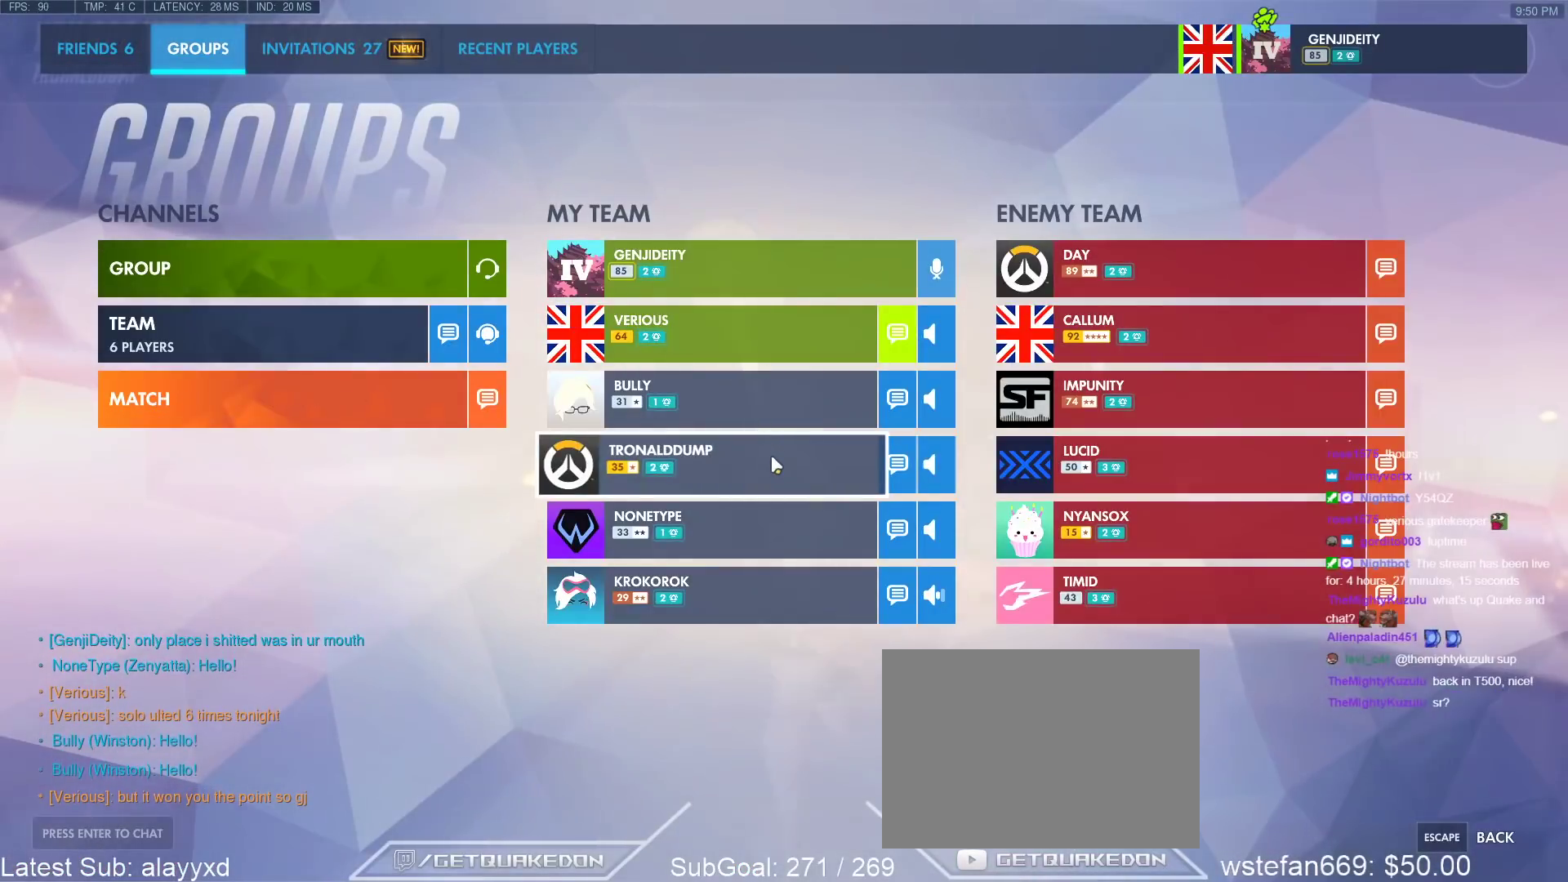
{"keys": [], "events": []}
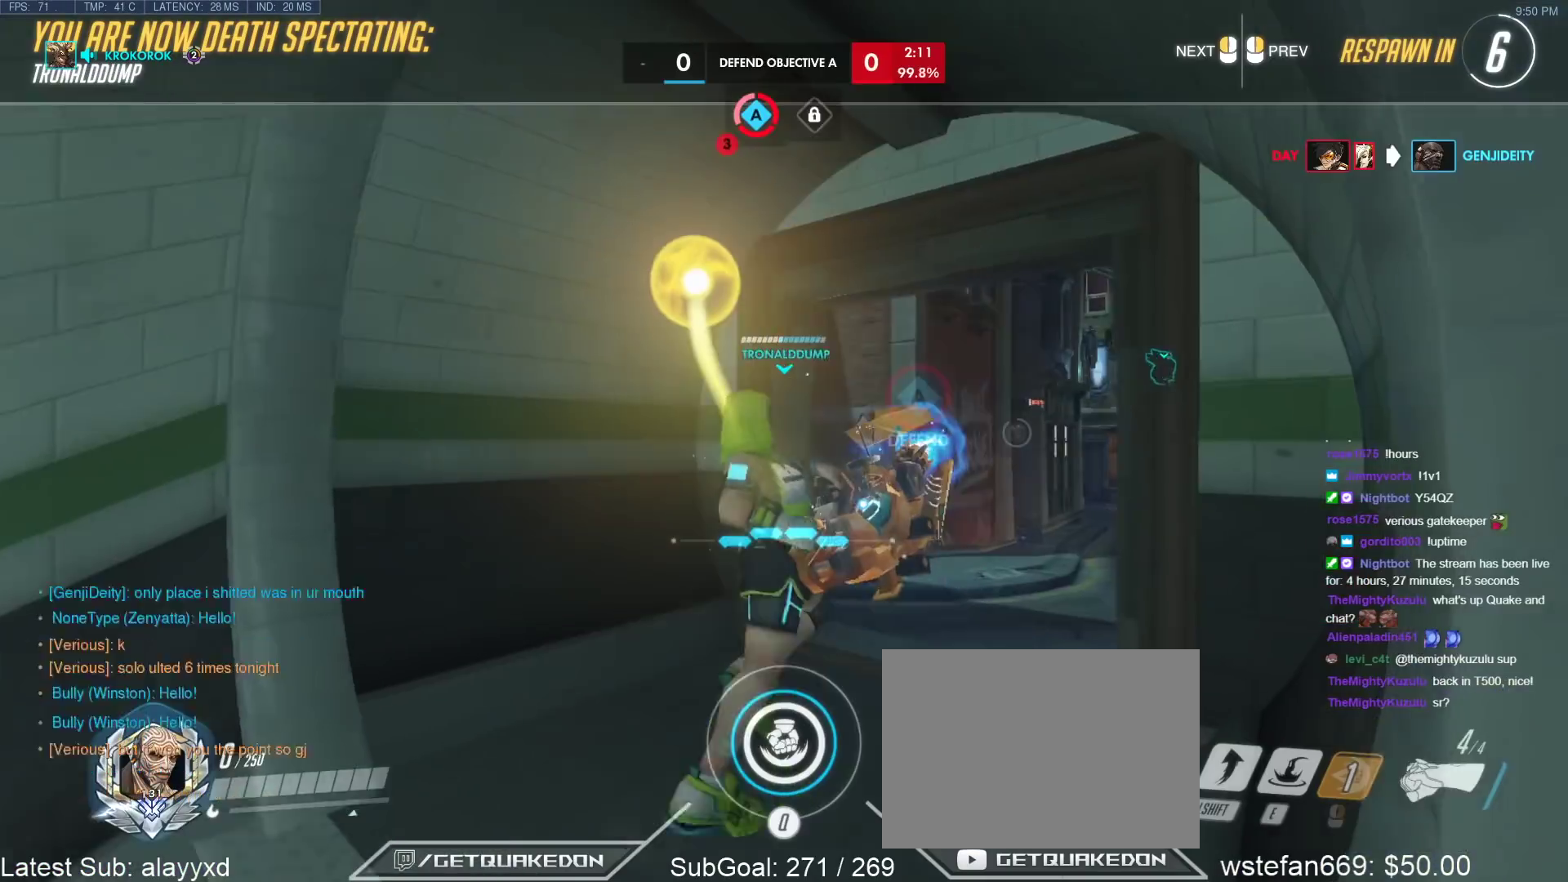
{"keys": [], "events": []}
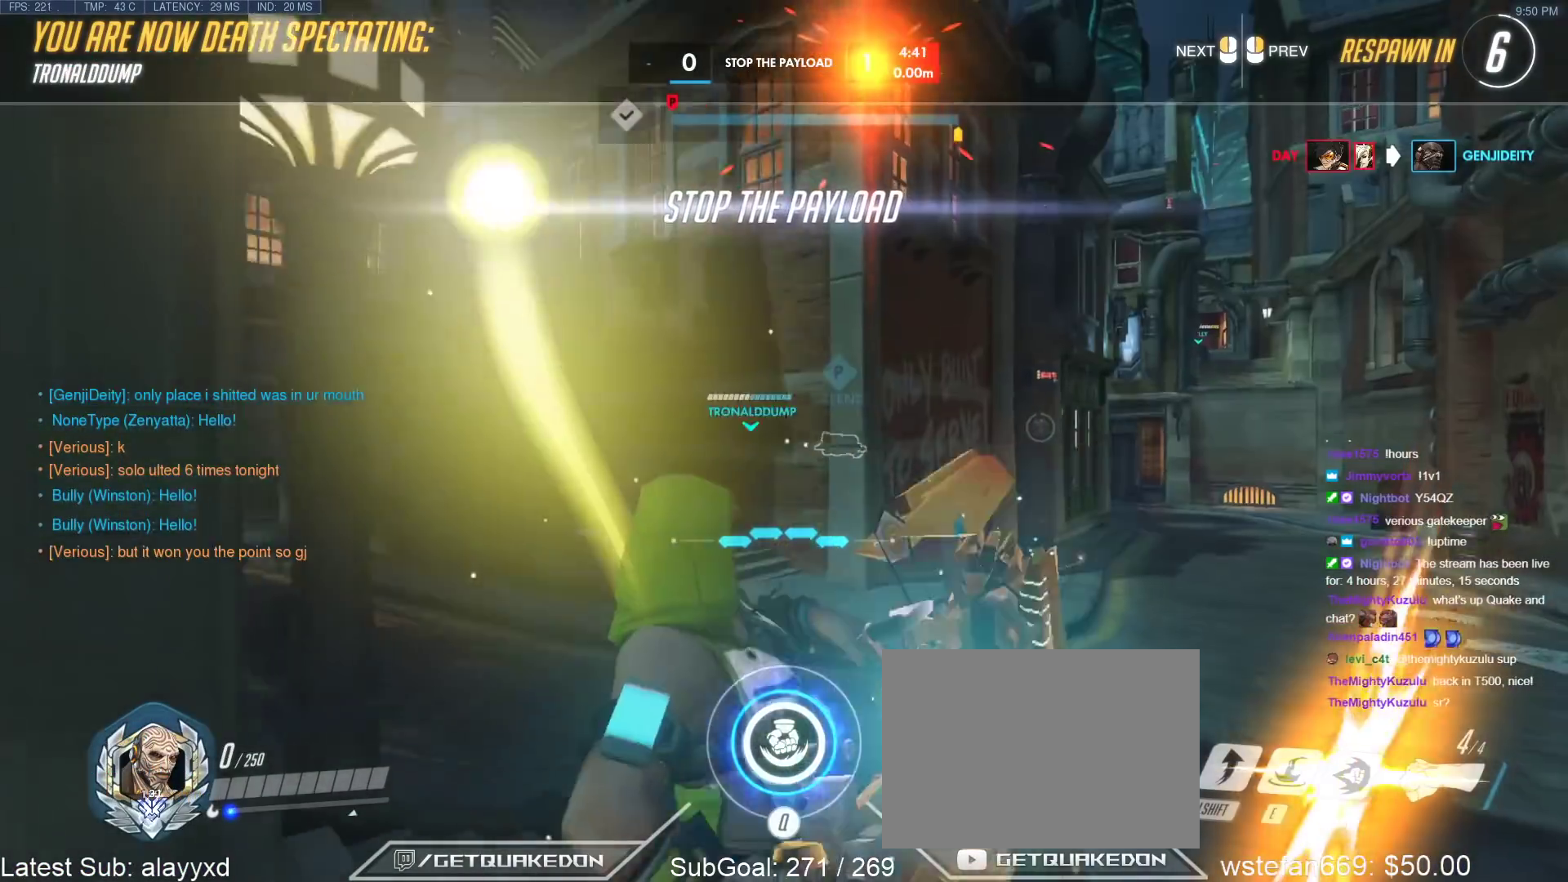
{"keys": ["w"], "events": [[417, "w", "down"]]}
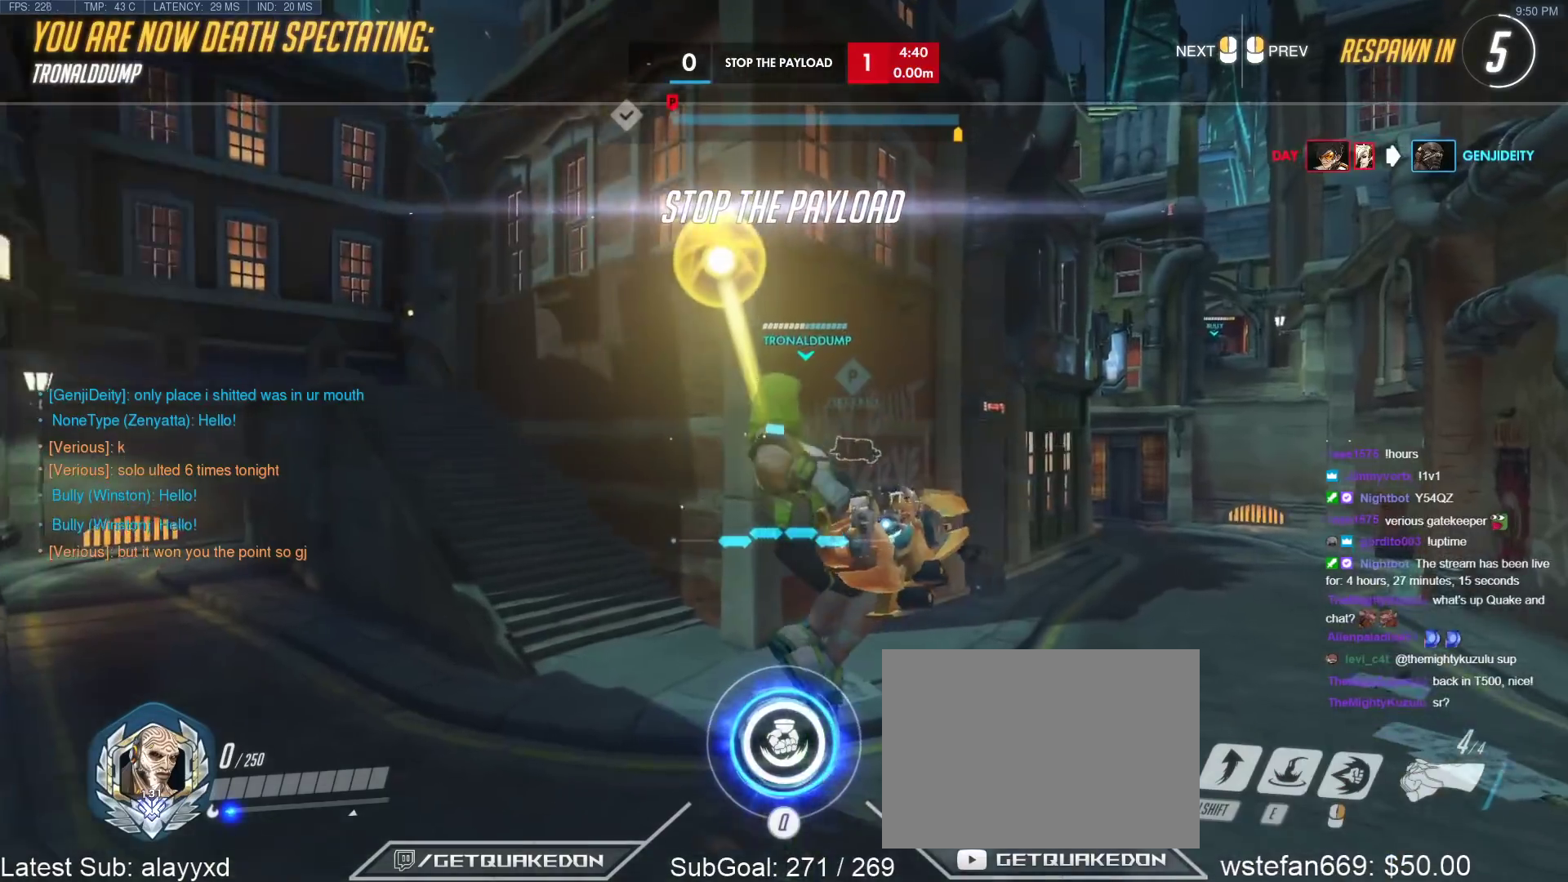
{"keys": ["w"], "events": []}
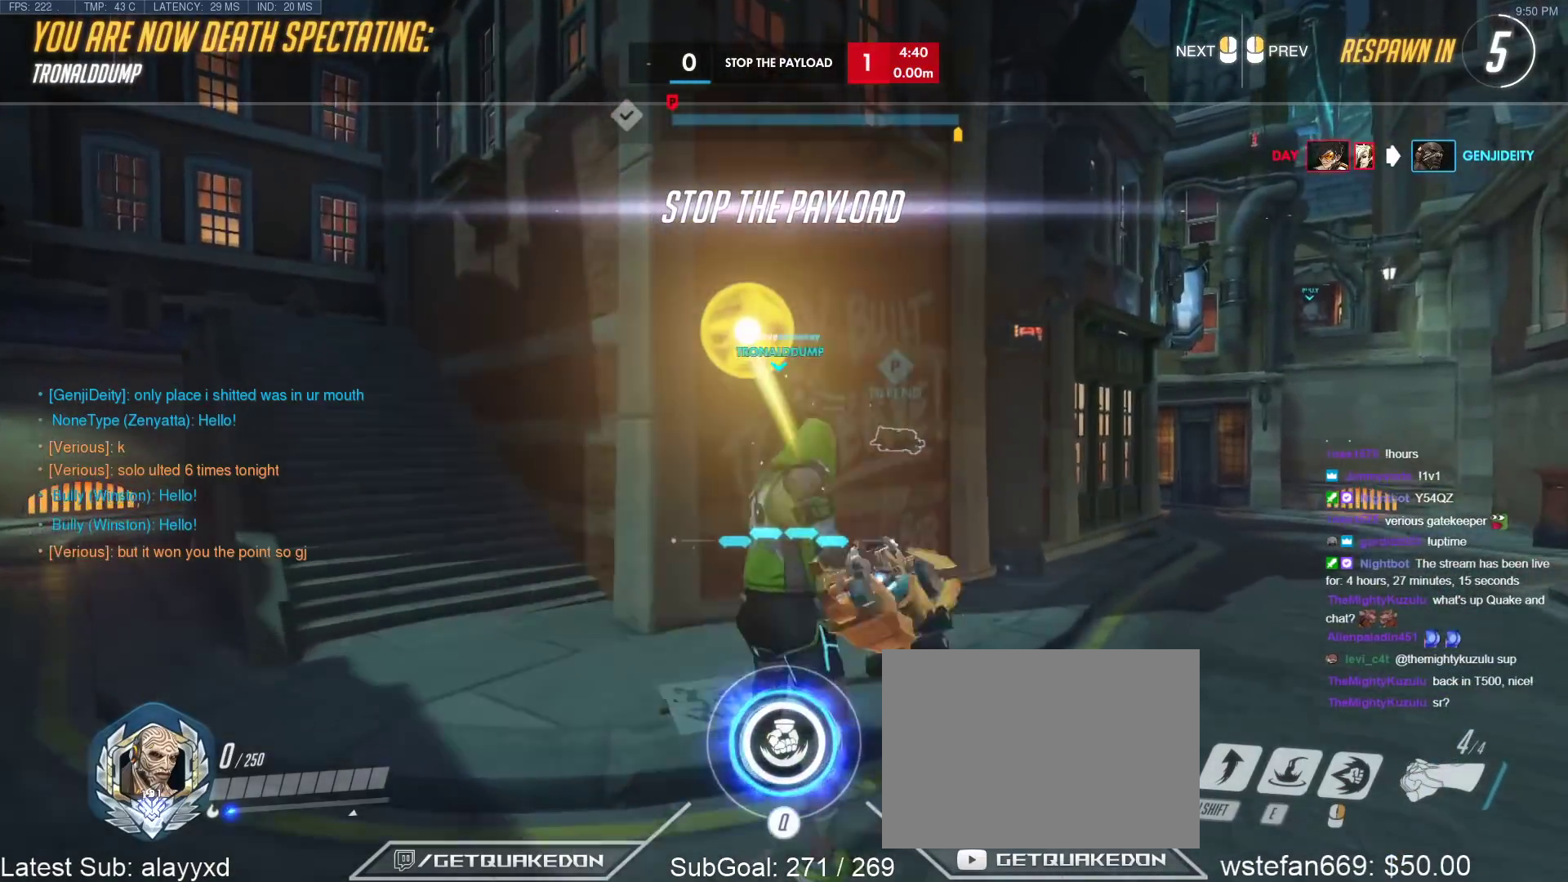
{"keys": ["w"], "events": []}
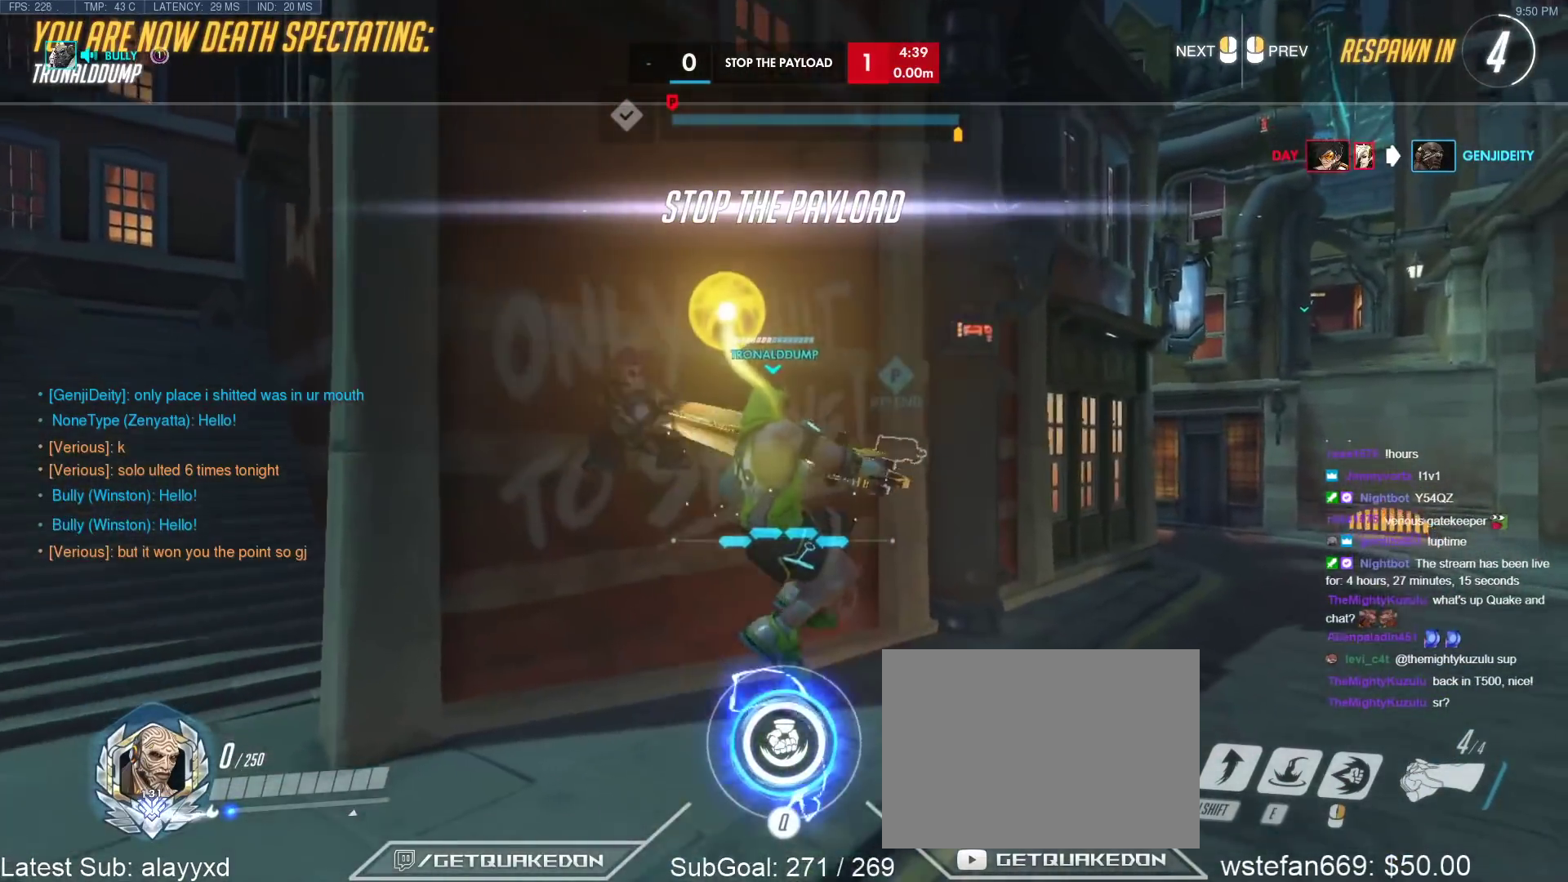
{"keys": ["w"], "events": [[50, "r", "down"], [133, "r", "up"]]}
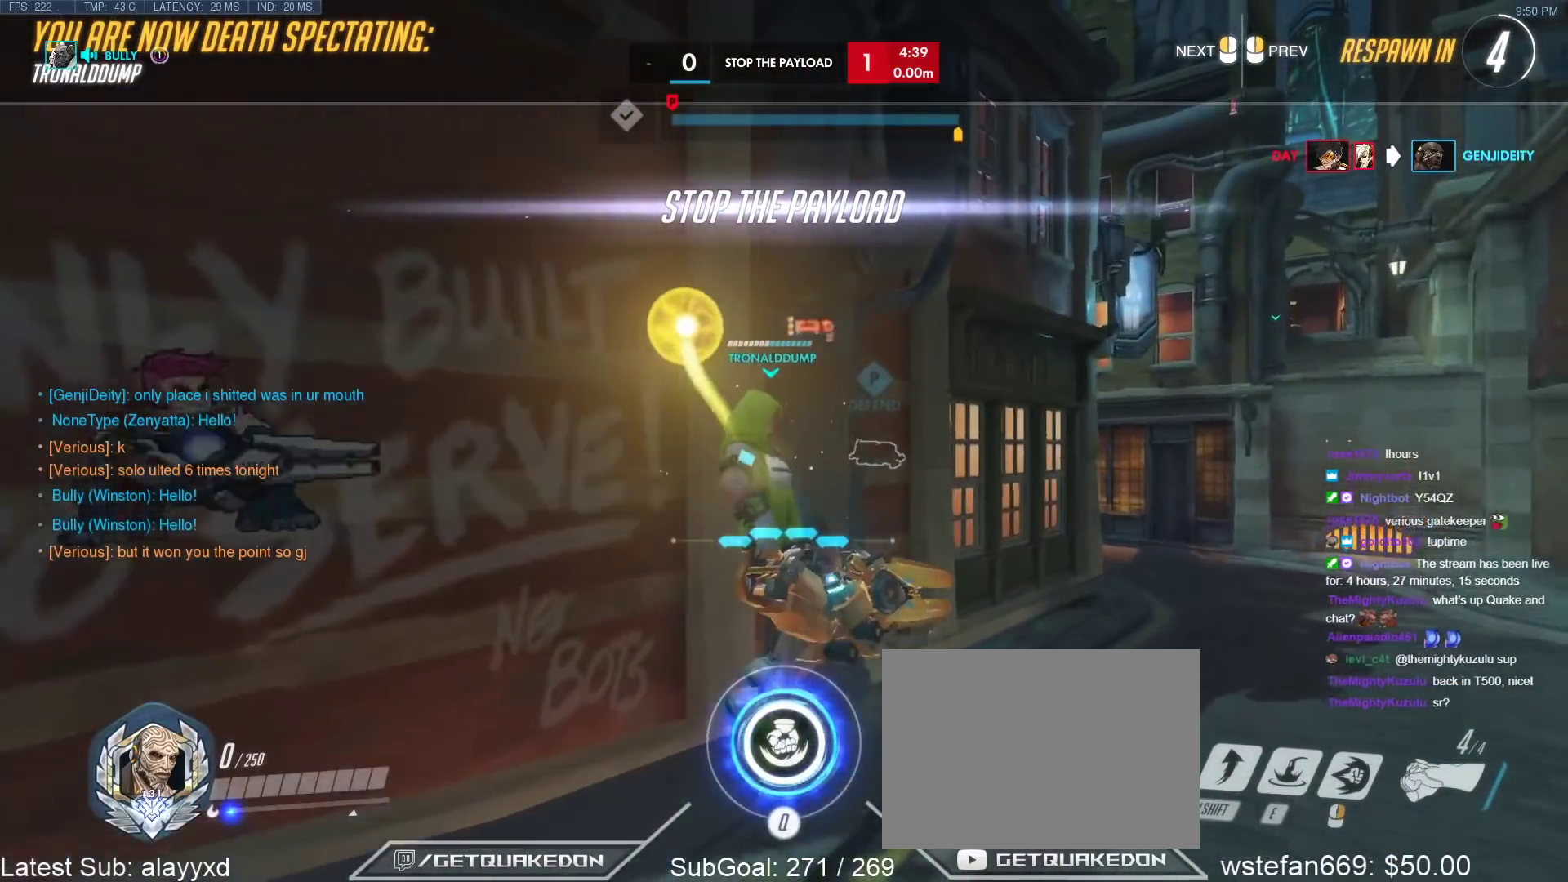
{"keys": ["w"], "events": [[50, "r", "down"], [200, "r", "up"]]}
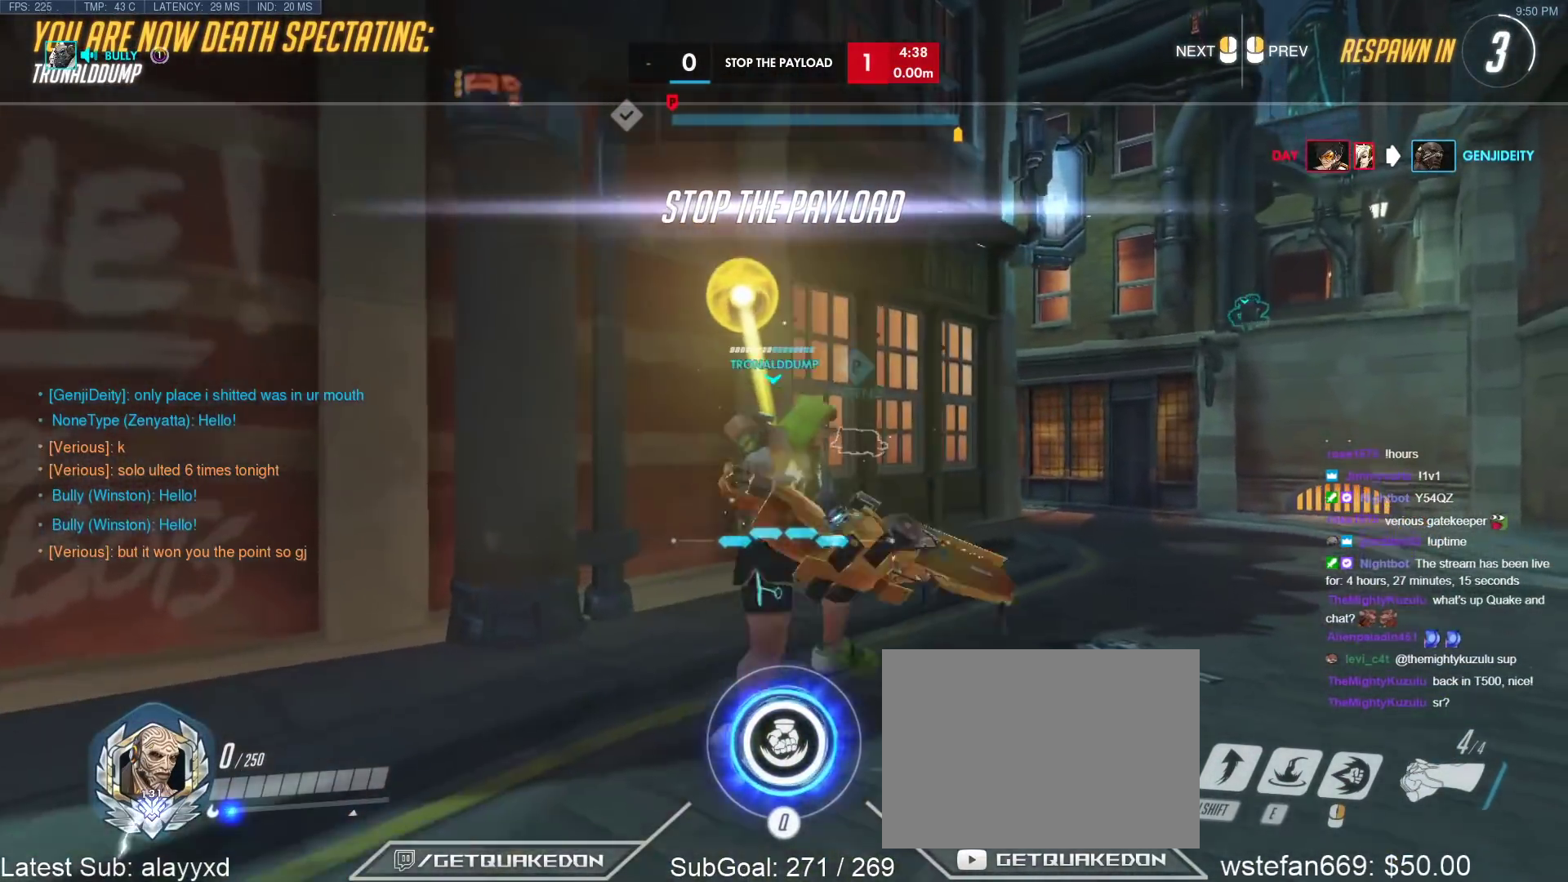
{"keys": ["r", "w"], "events": [[500, "r", "down"]]}
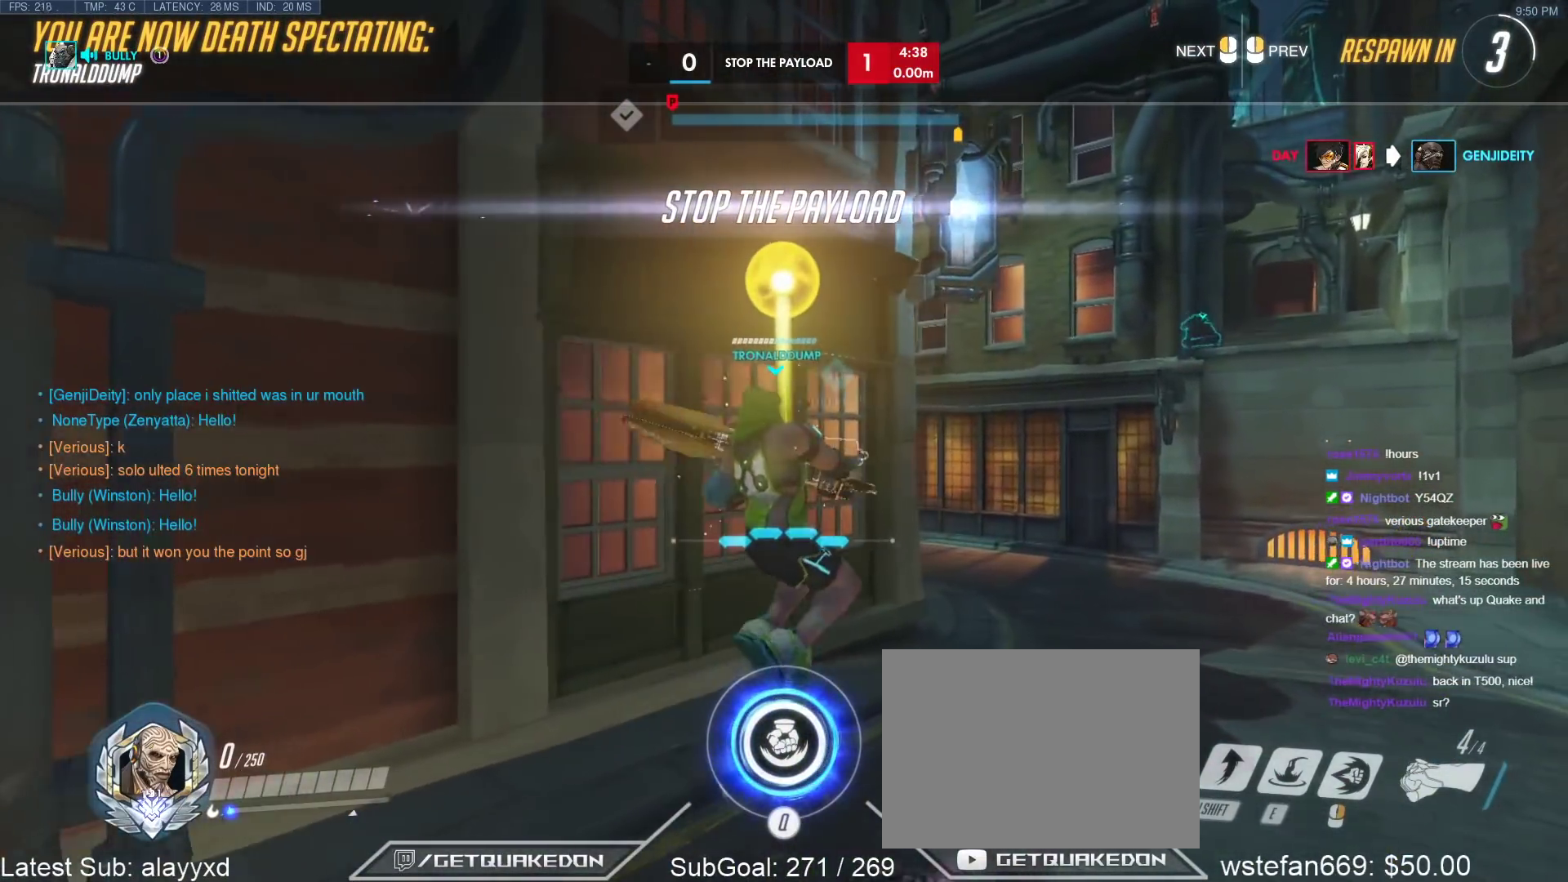
{"keys": ["w"], "events": [[83, "r", "up"]]}
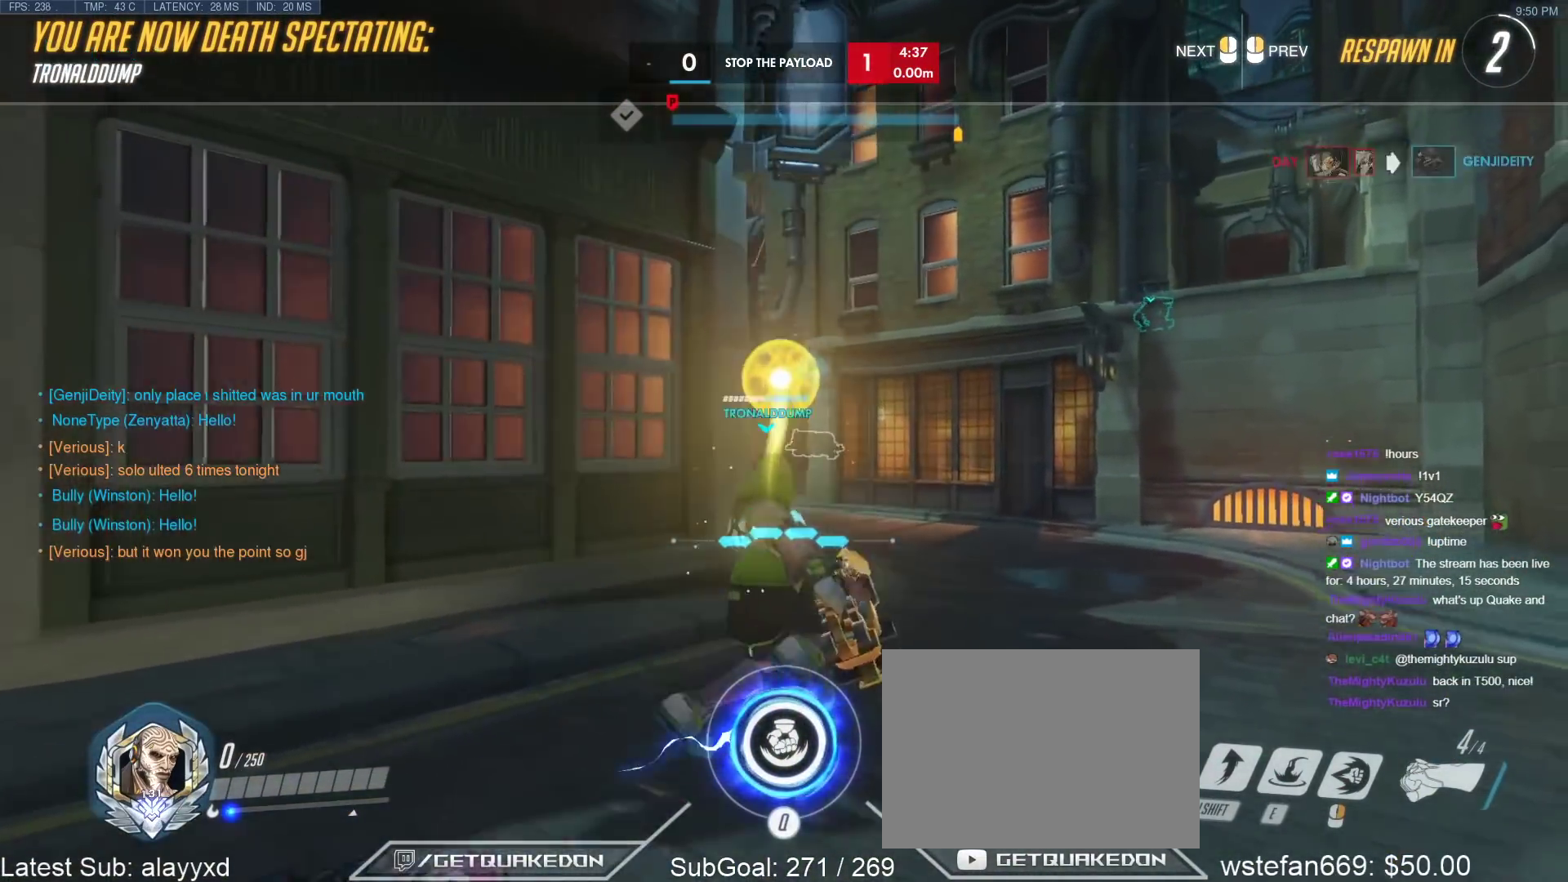
{"keys": ["w"], "events": [[200, "r", "down"], [283, "r", "up"]]}
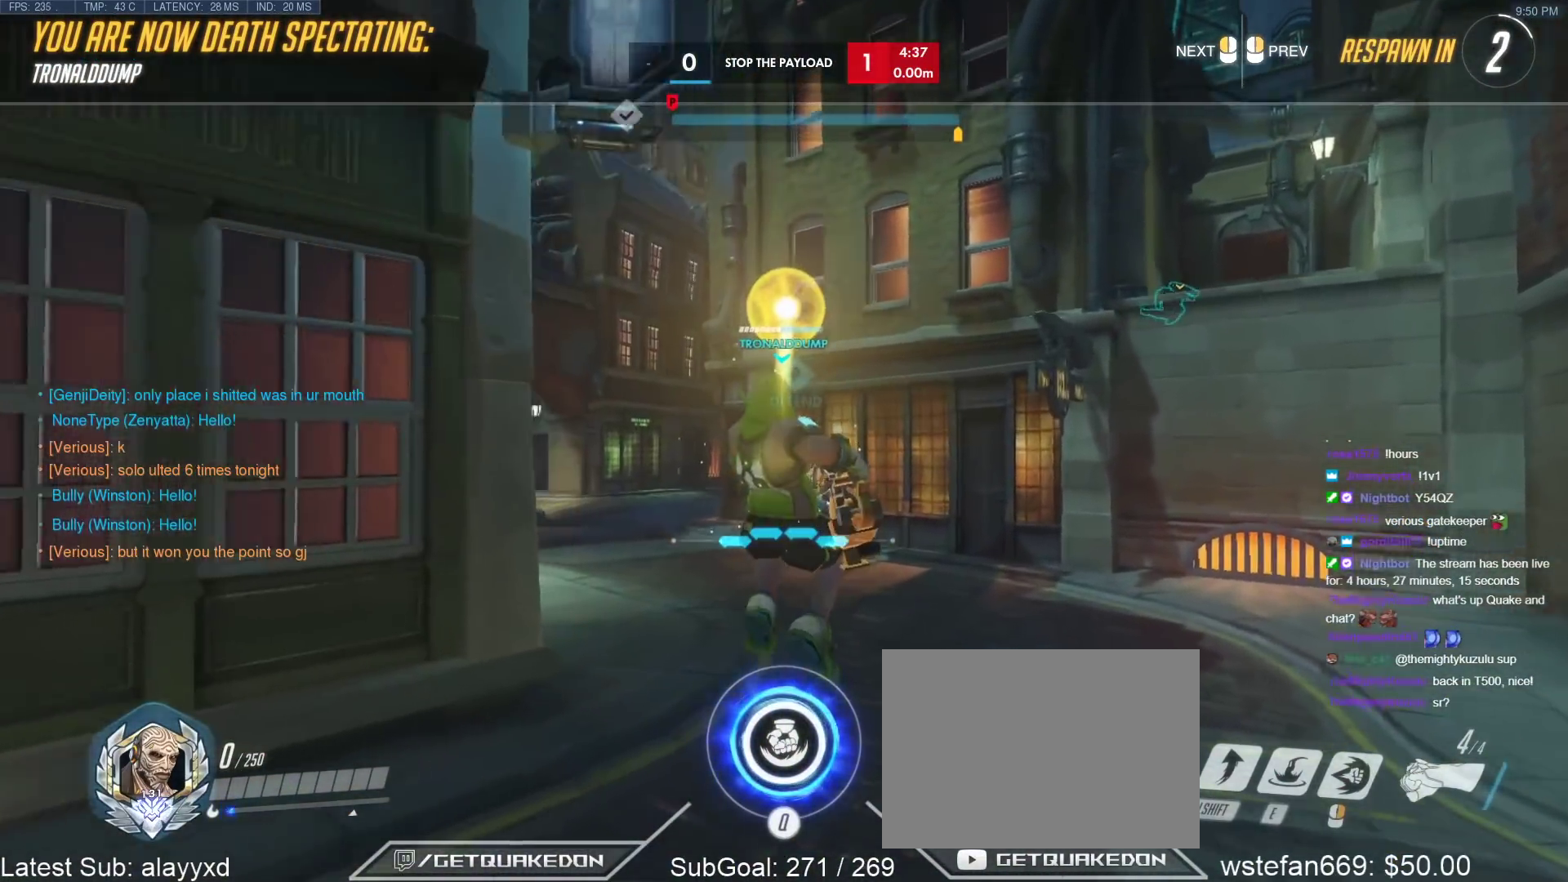
{"keys": ["w"], "events": []}
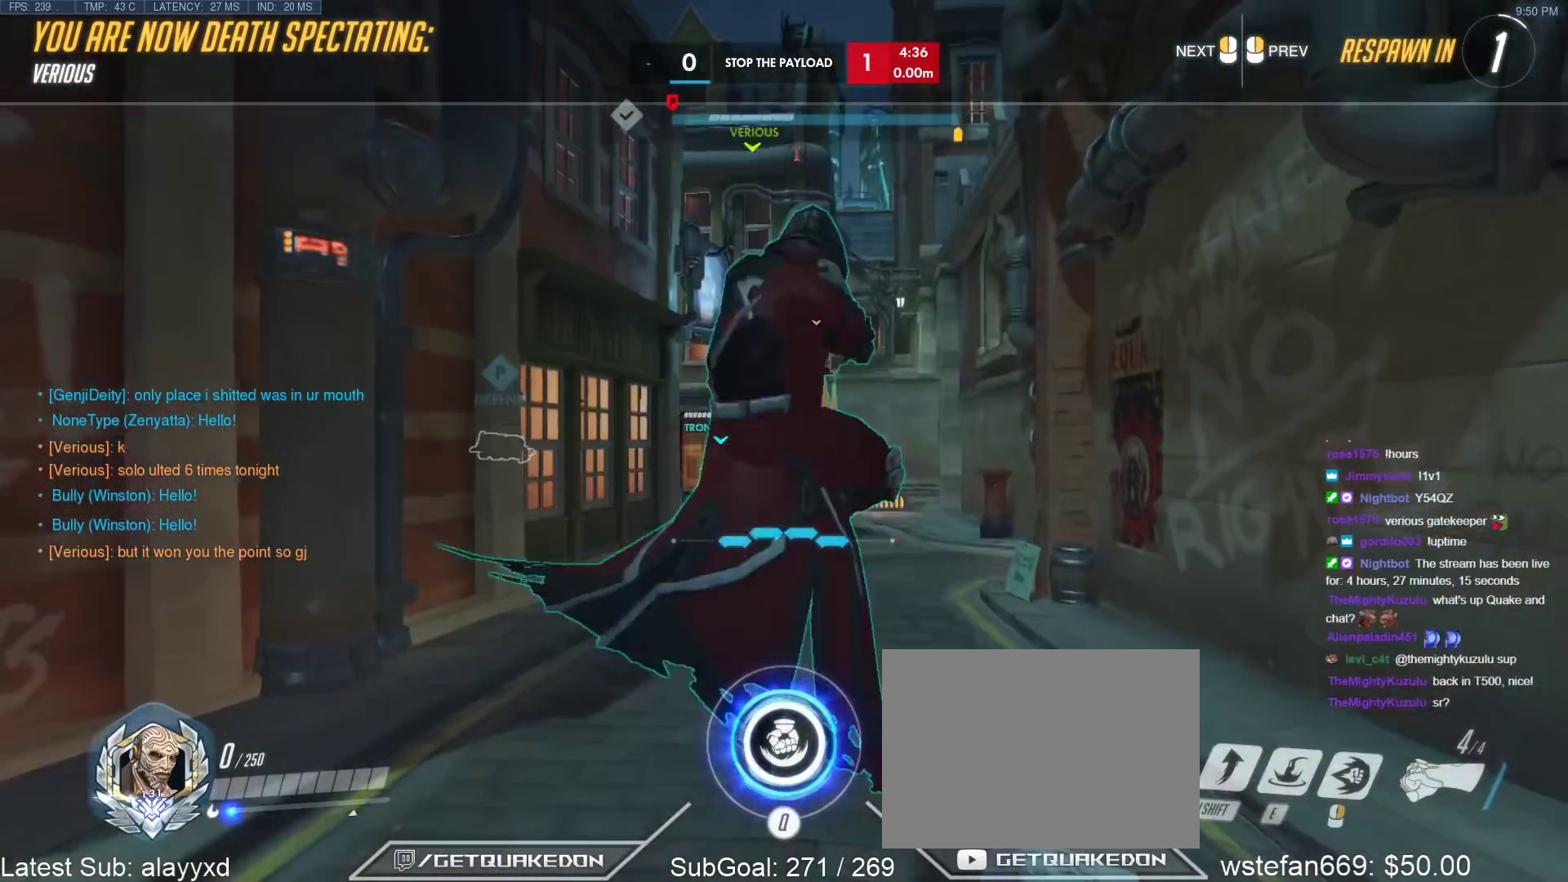
{"keys": ["w"], "events": [[33, "r", "down"], [133, "r", "up"], [367, "r", "down"], [467, "r", "up"]]}
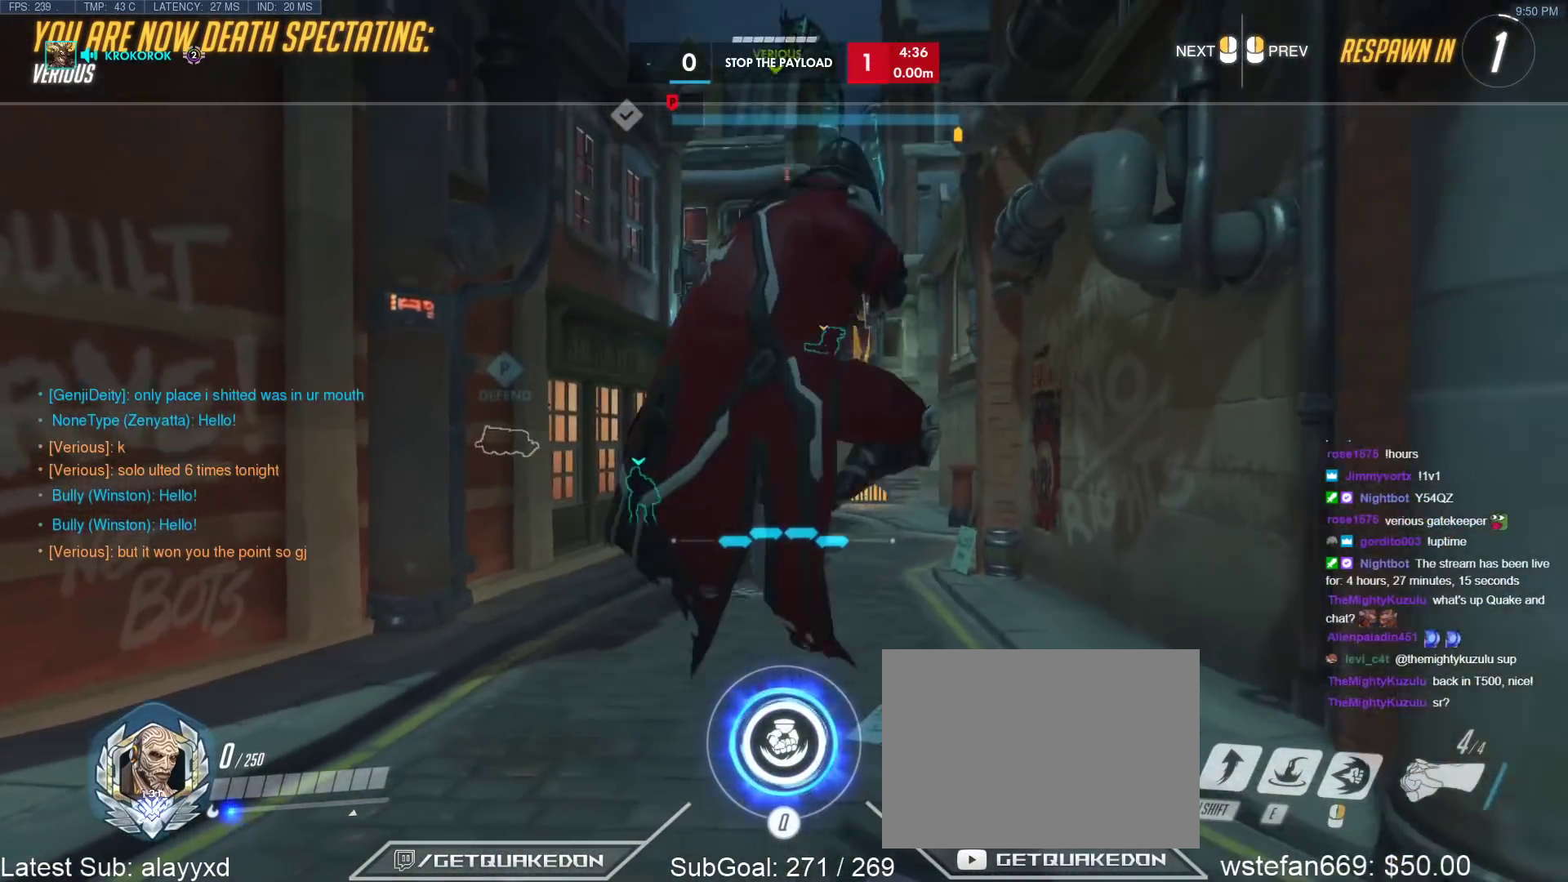
{"keys": ["r", "w"], "events": [[250, "r", "down"], [283, "r", "up"], [483, "r", "down"]]}
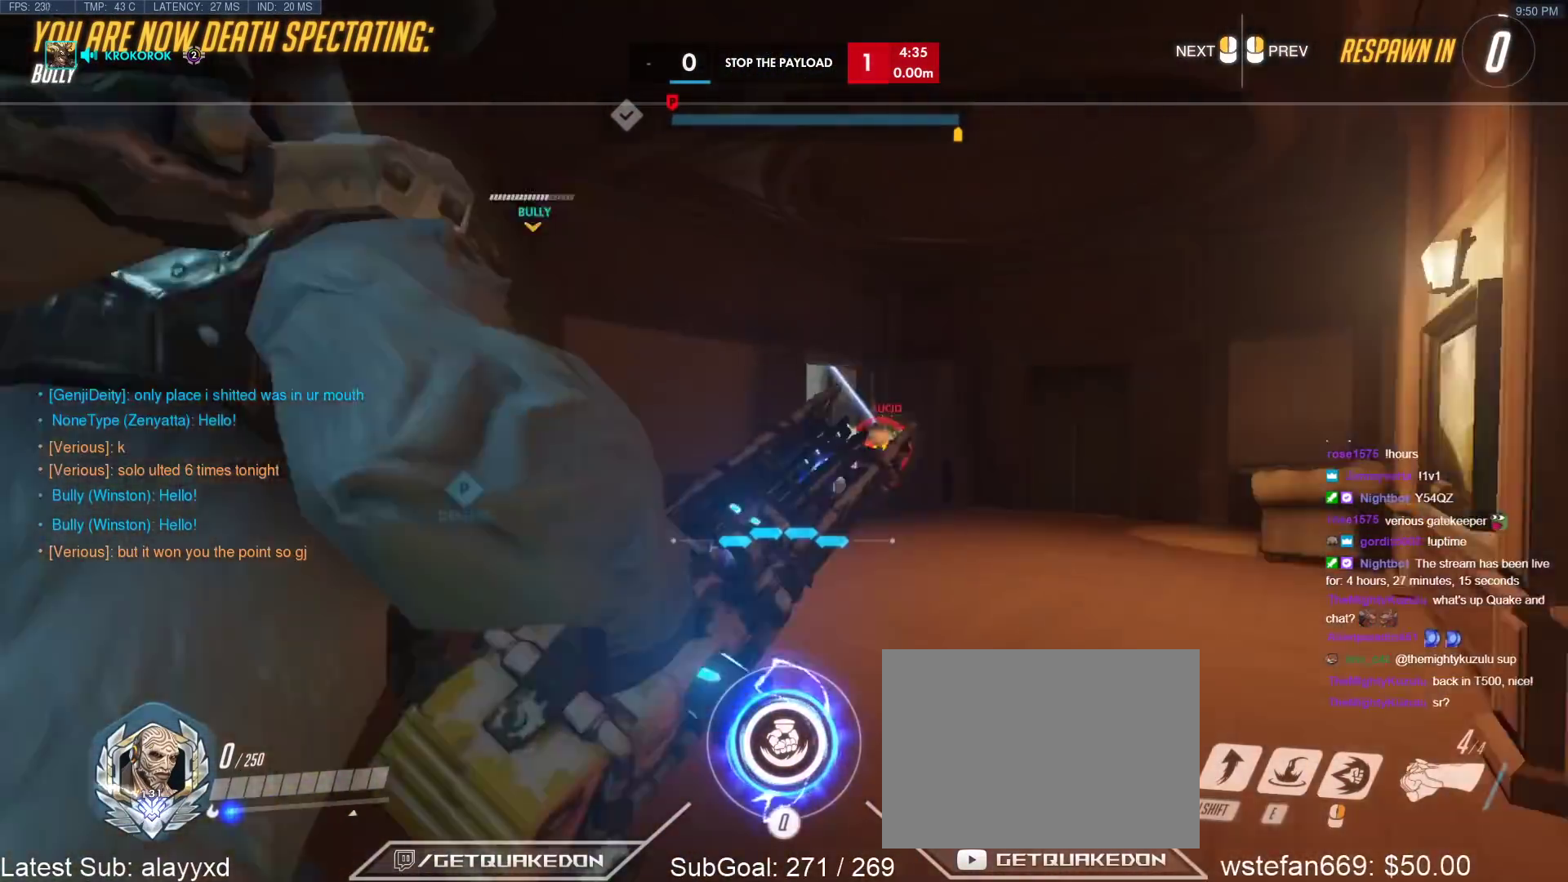
{"keys": ["w"], "events": [[17, "r", "up"], [267, "r", "down"], [350, "r", "up"]]}
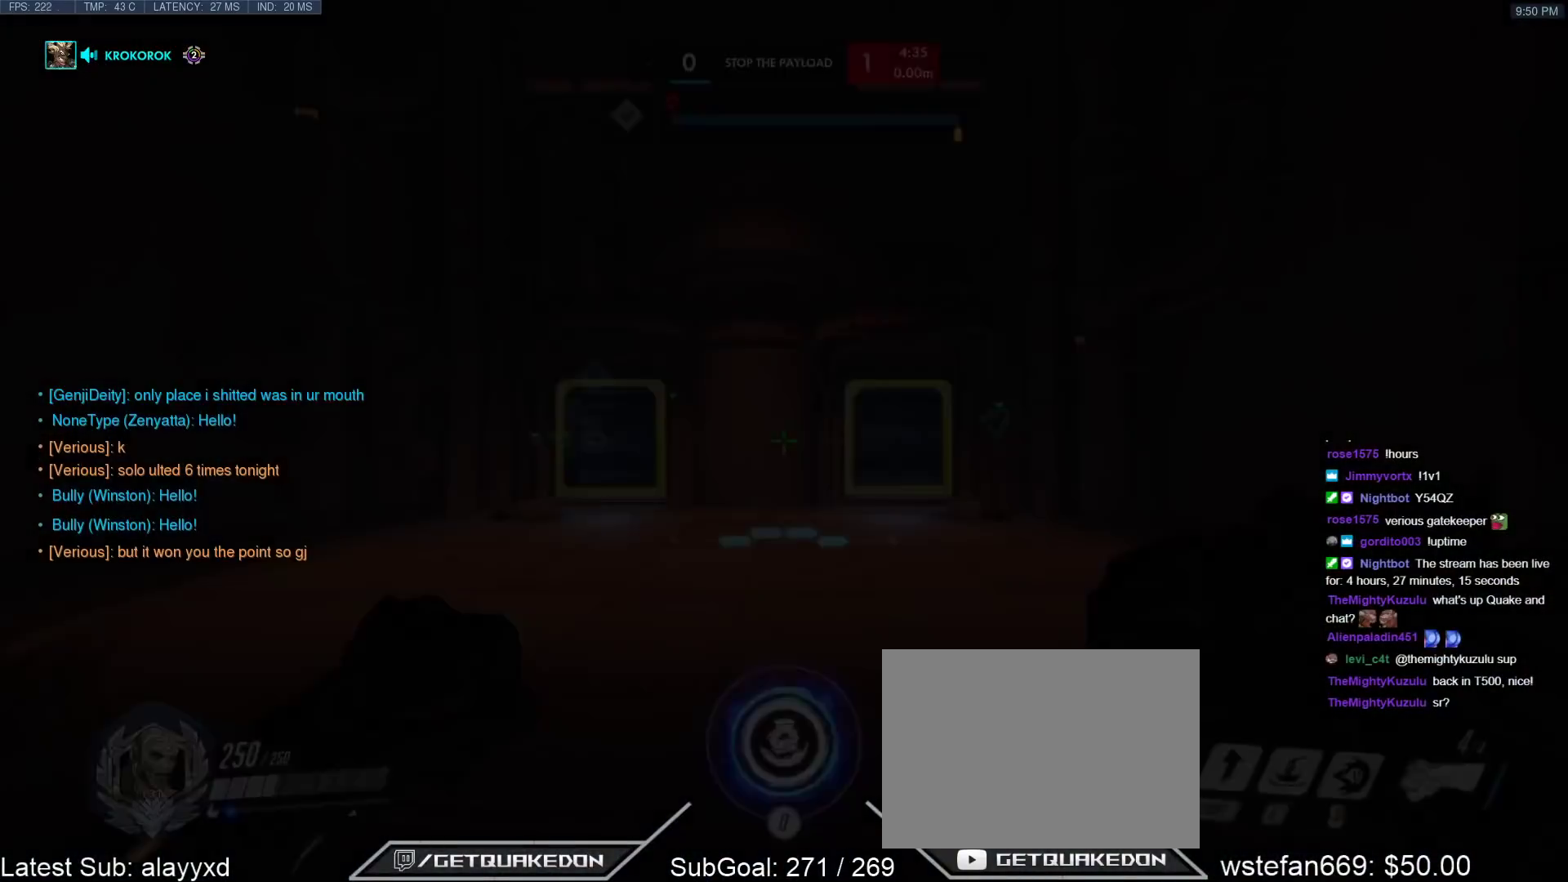
{"keys": ["w"], "events": [[183, "space", "down"], [267, "space", "up"]]}
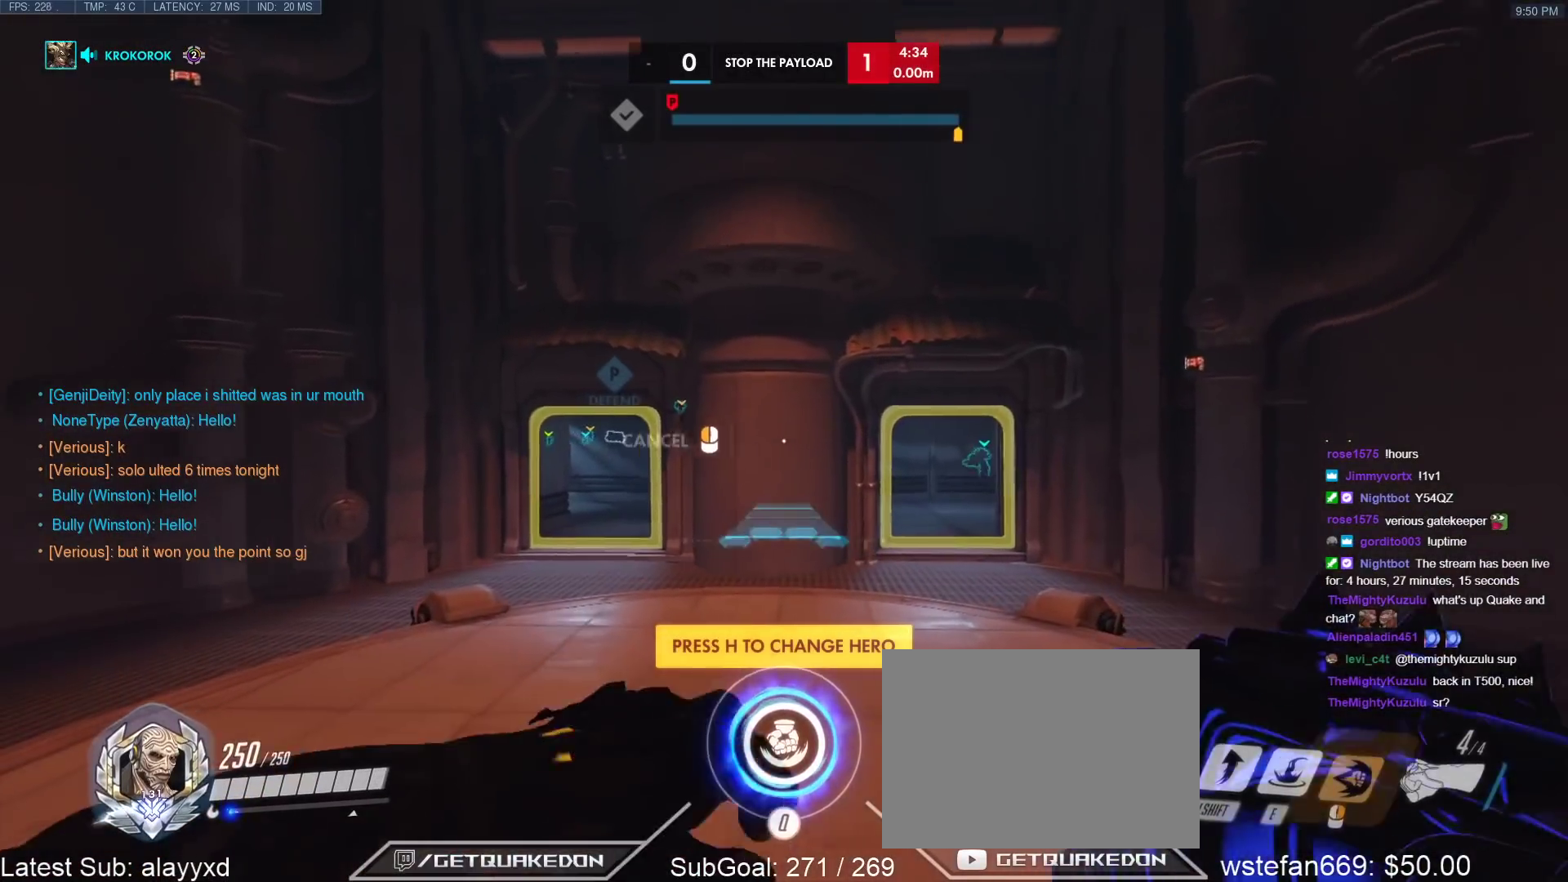
{"keys": ["d", "space", "w"], "events": [[333, "d", "down"], [483, "space", "down"]]}
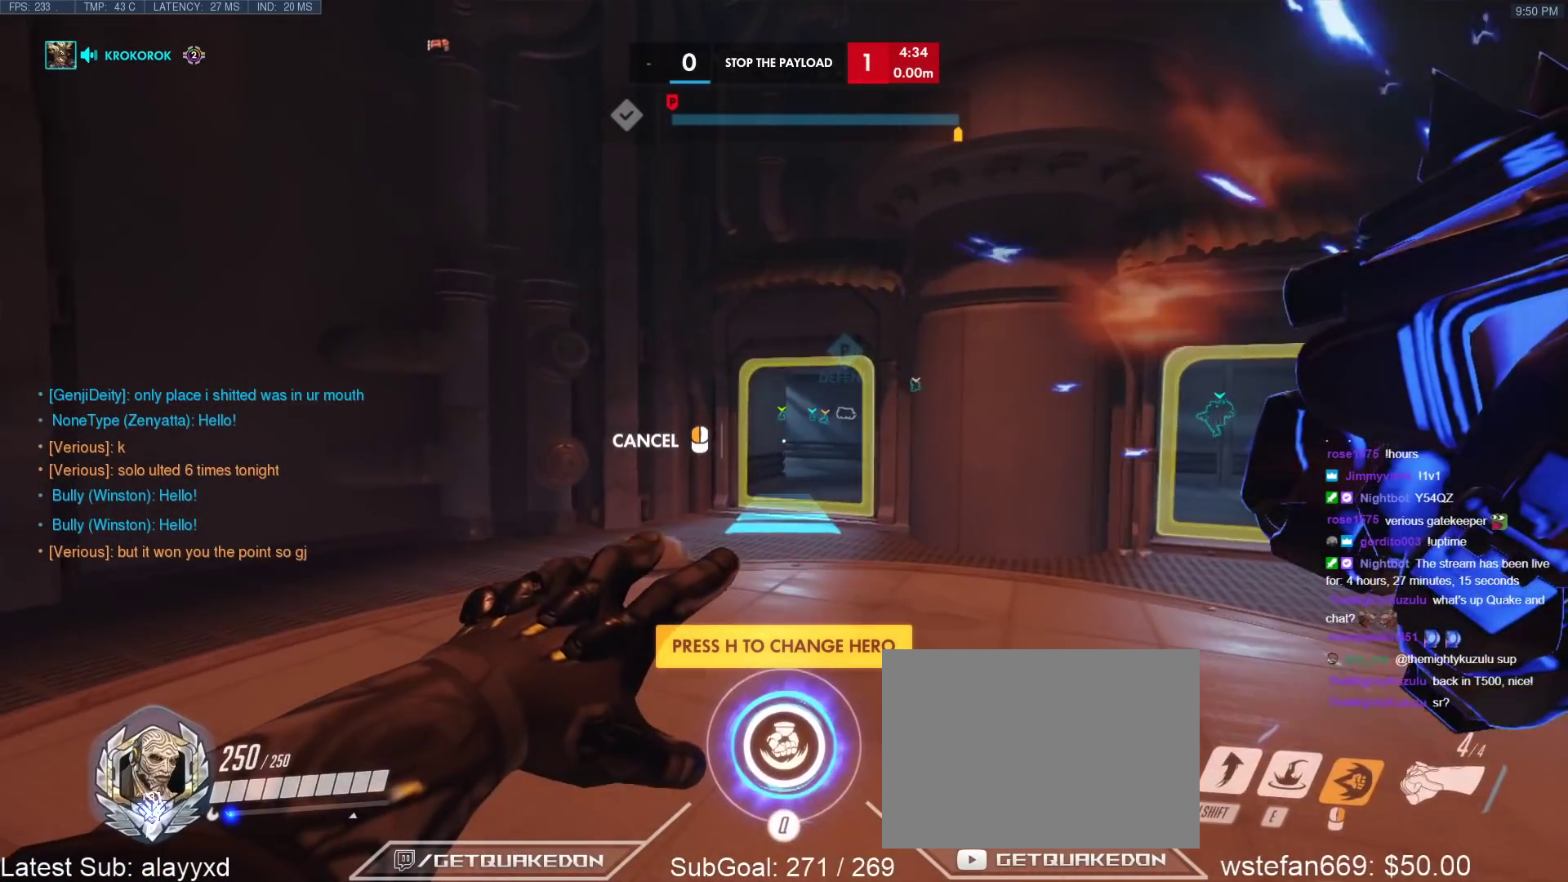
{"keys": ["w"], "events": [[67, "space", "up"], [167, "d", "up"]]}
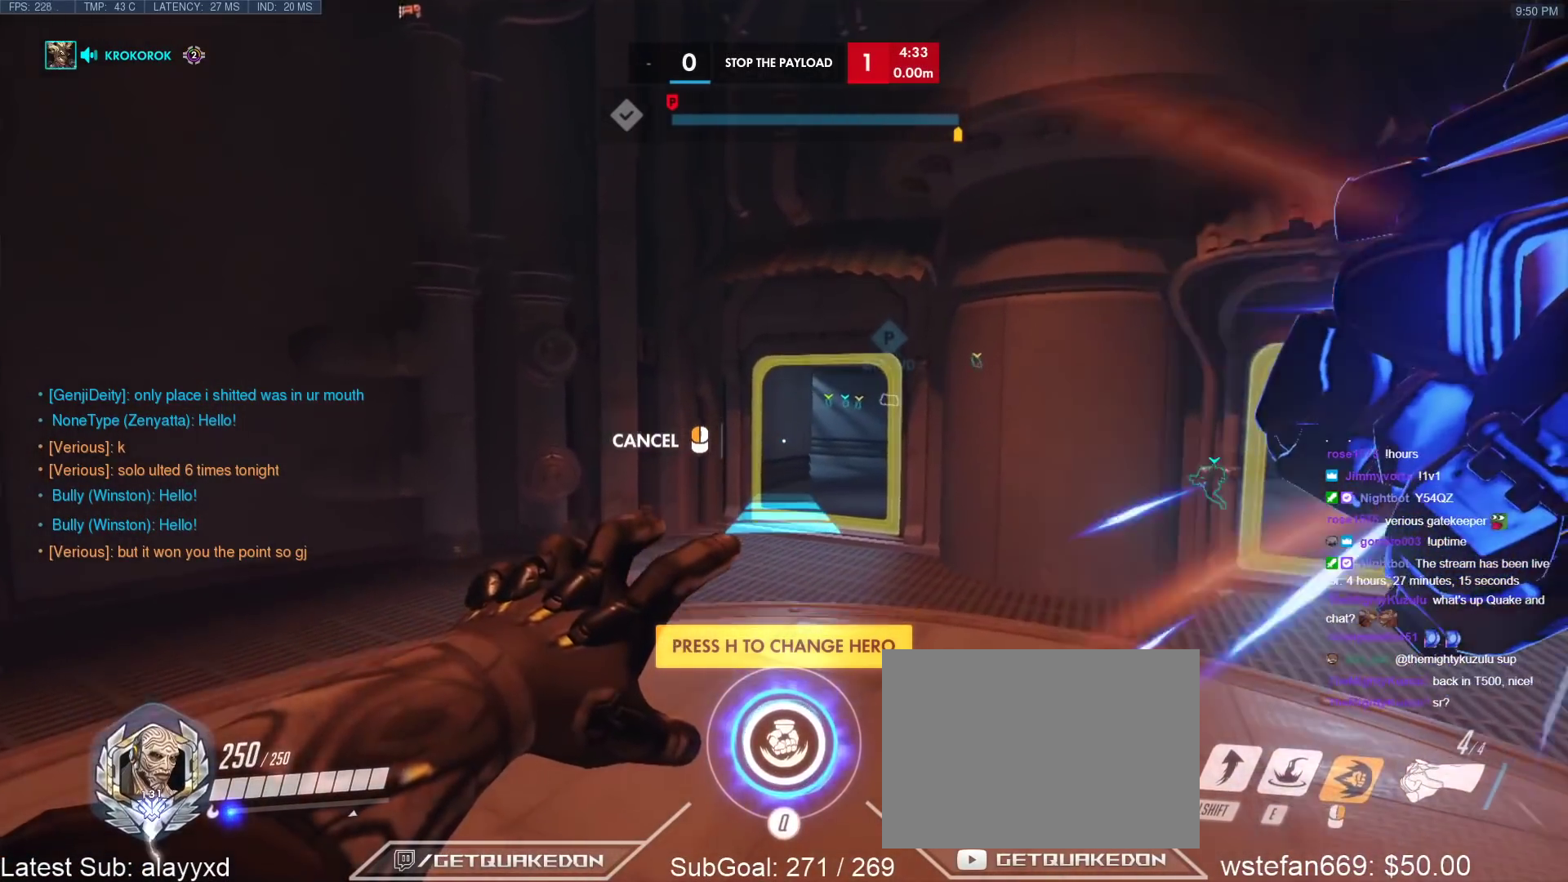
{"keys": ["w"], "events": []}
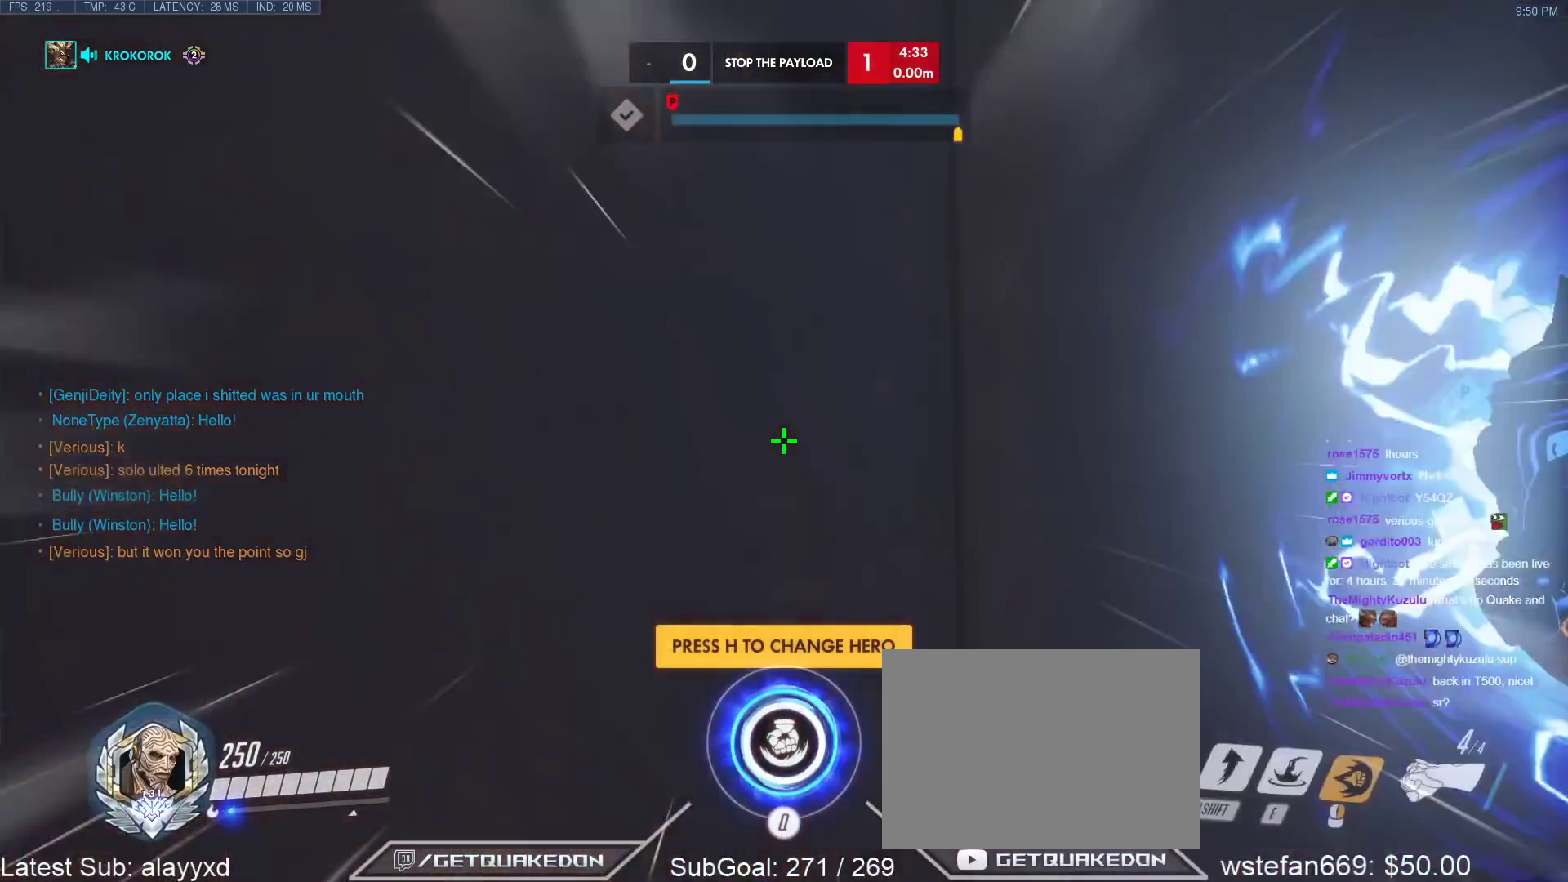
{"keys": ["w"], "events": [[100, "space", "down"], [150, "space", "up"]]}
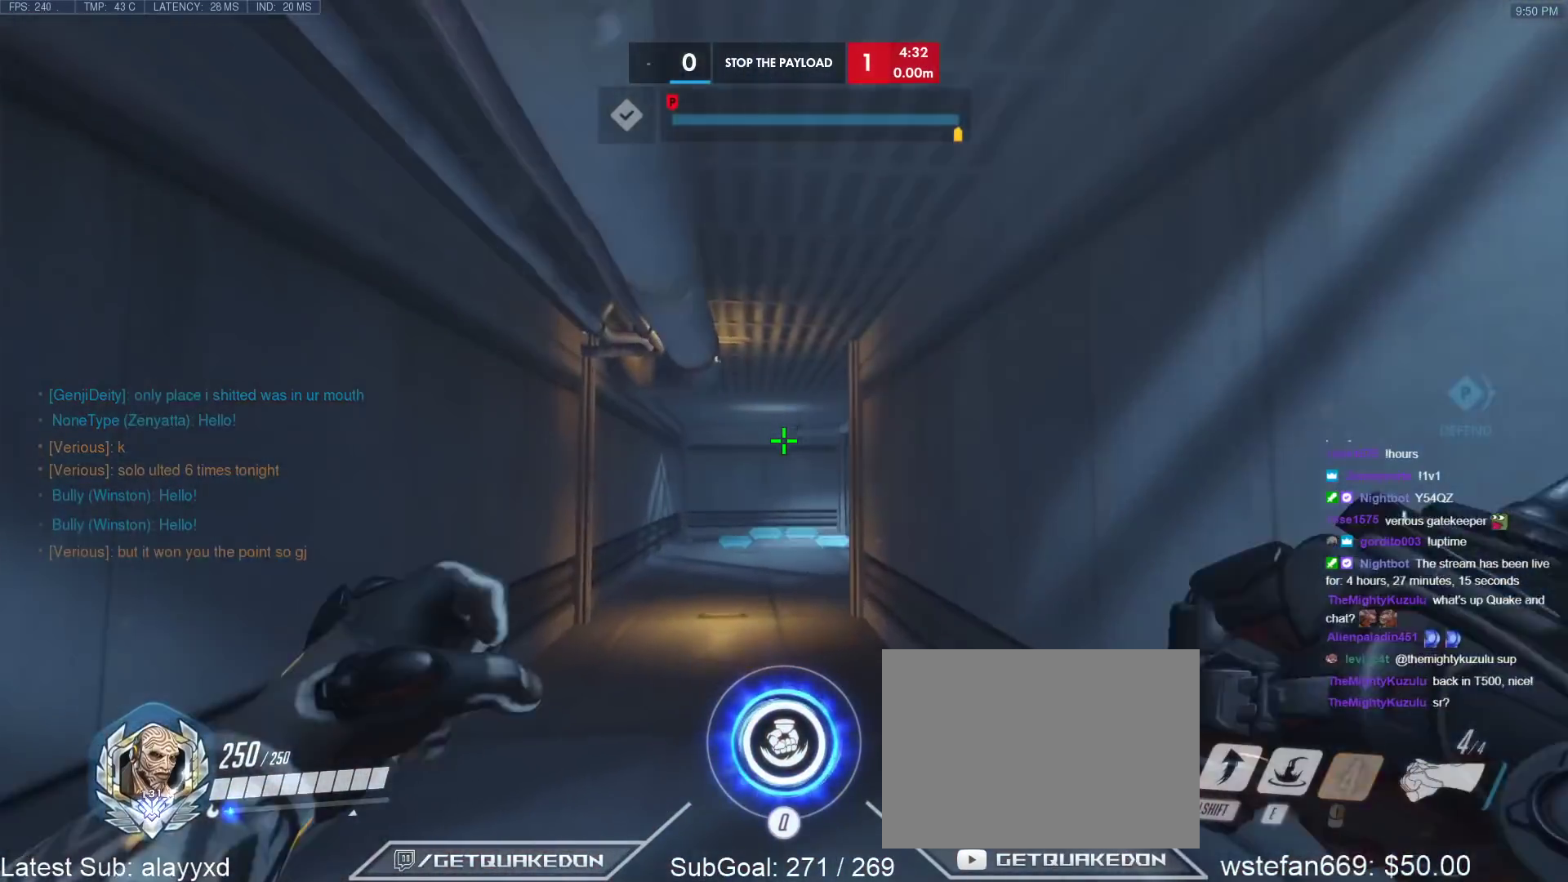
{"keys": ["w"], "events": [[67, "r", "down"], [117, "r", "up"], [267, "space", "down"], [300, "space", "up"]]}